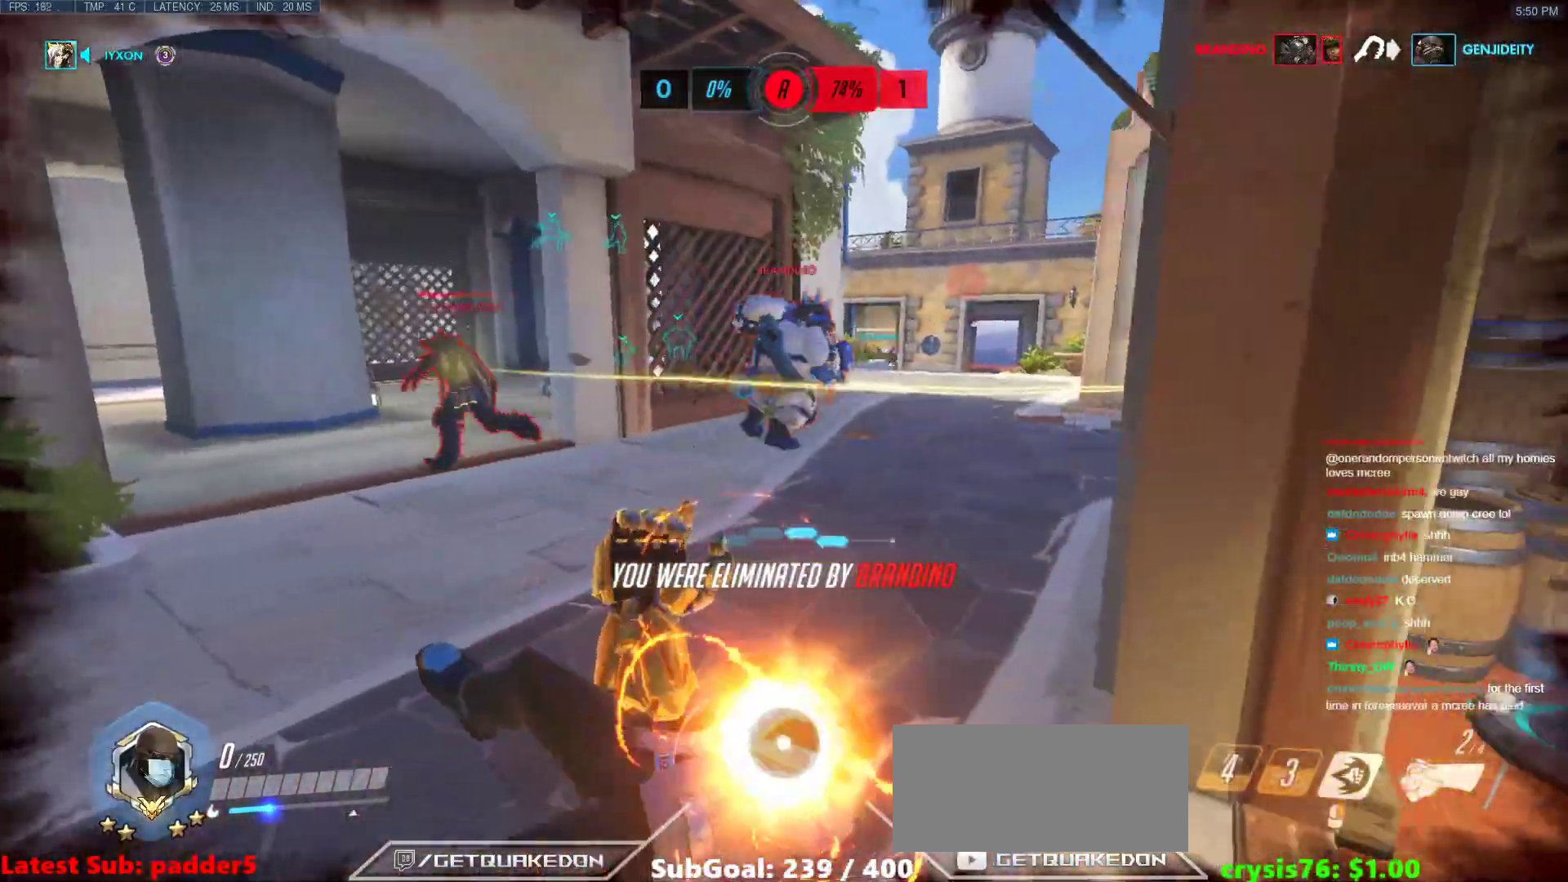
Gameplay with keyboard and mouse; each line is a JSON object with the keys and mouse buttons held at the frame after it. "events" lists presses ("down") and releases ("up") of "a", "ctrl", "d", "e", "f", "melee", "q", "r", "s", "shift", "space", "w", "mouse_left" and "mouse_right" between this image and that frame as [ms after this image, input, new state], when the widget could be followed in between. "mouse_left", "mouse_right" = the "left", "right" buttons of the "mouse" list. No other keys are recorded. Mouse movement is not recorded. Key names are as the overlay labels them; some are game actions (e.g. jump) rather than physical keys.
{"keys": ["w"], "mouse": [], "events": []}
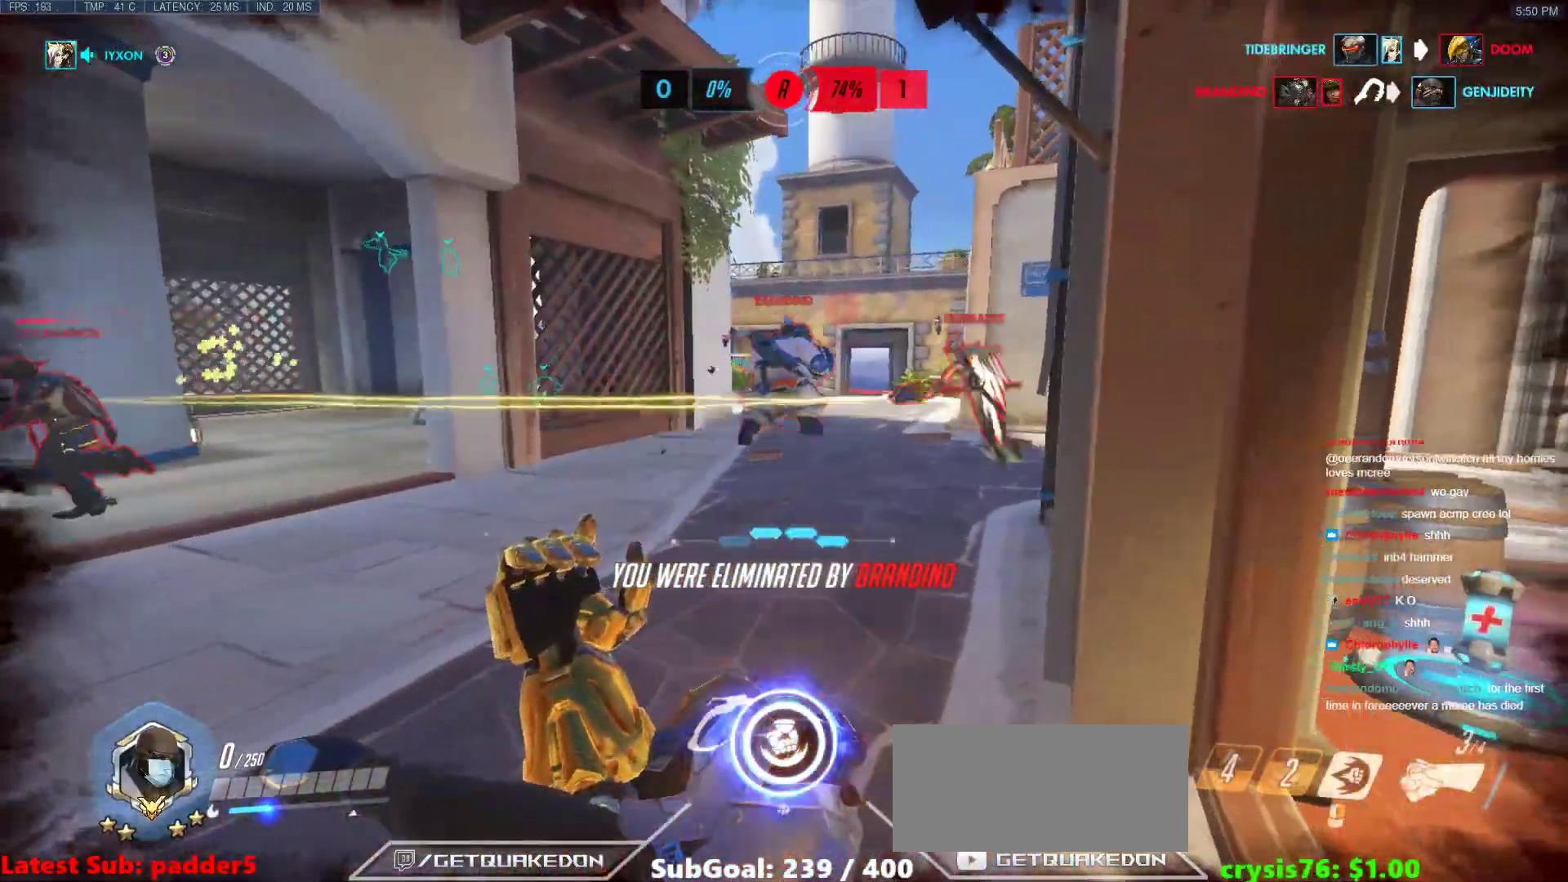
{"keys": ["w"], "mouse": [], "events": []}
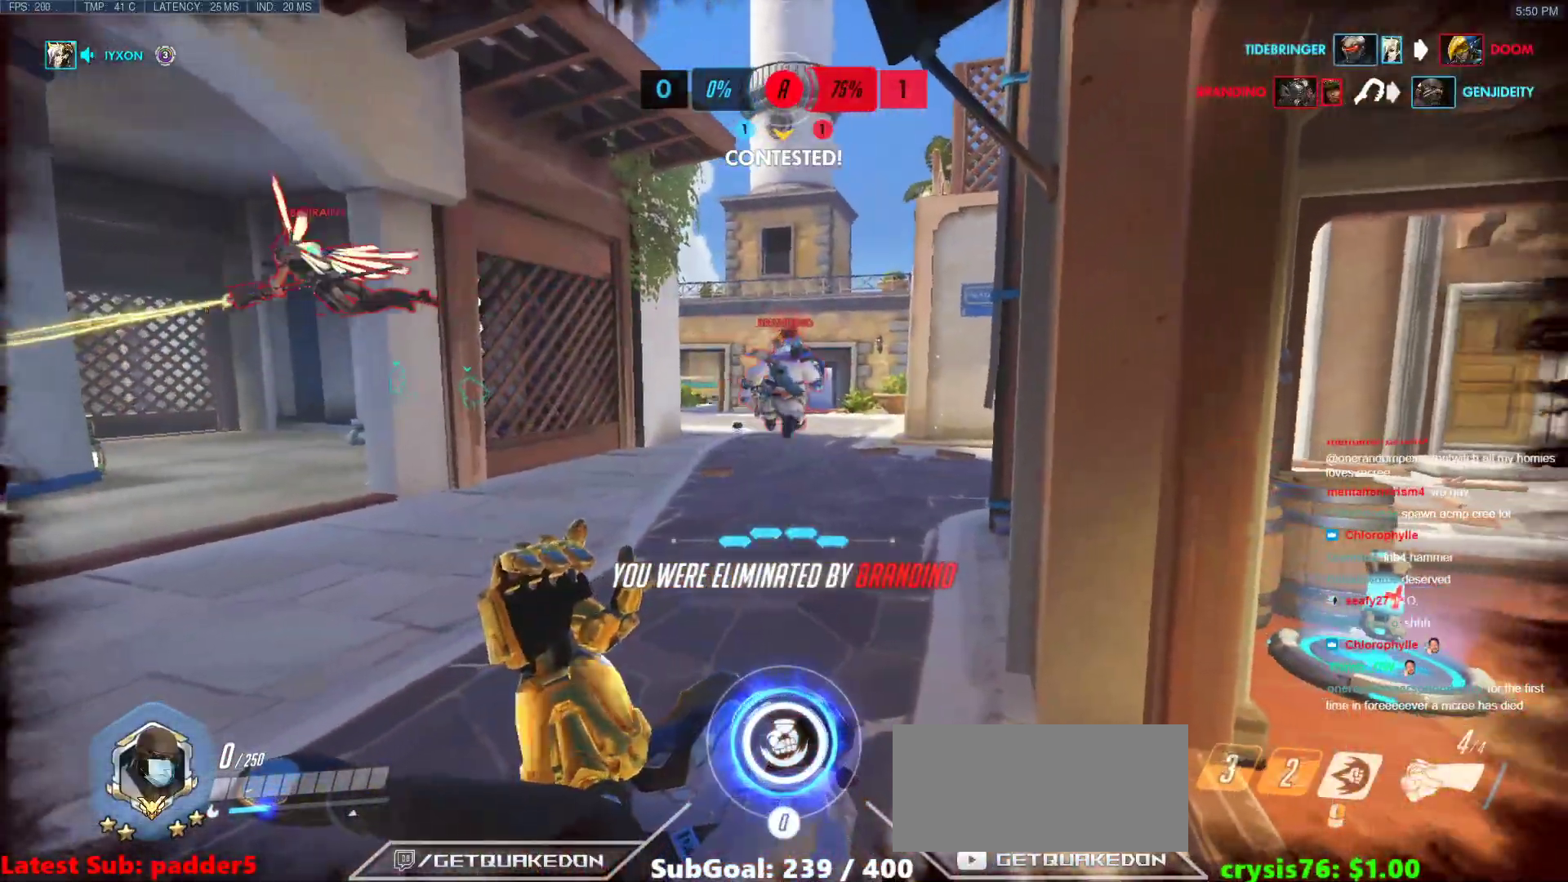
{"keys": ["w"], "mouse": [], "events": []}
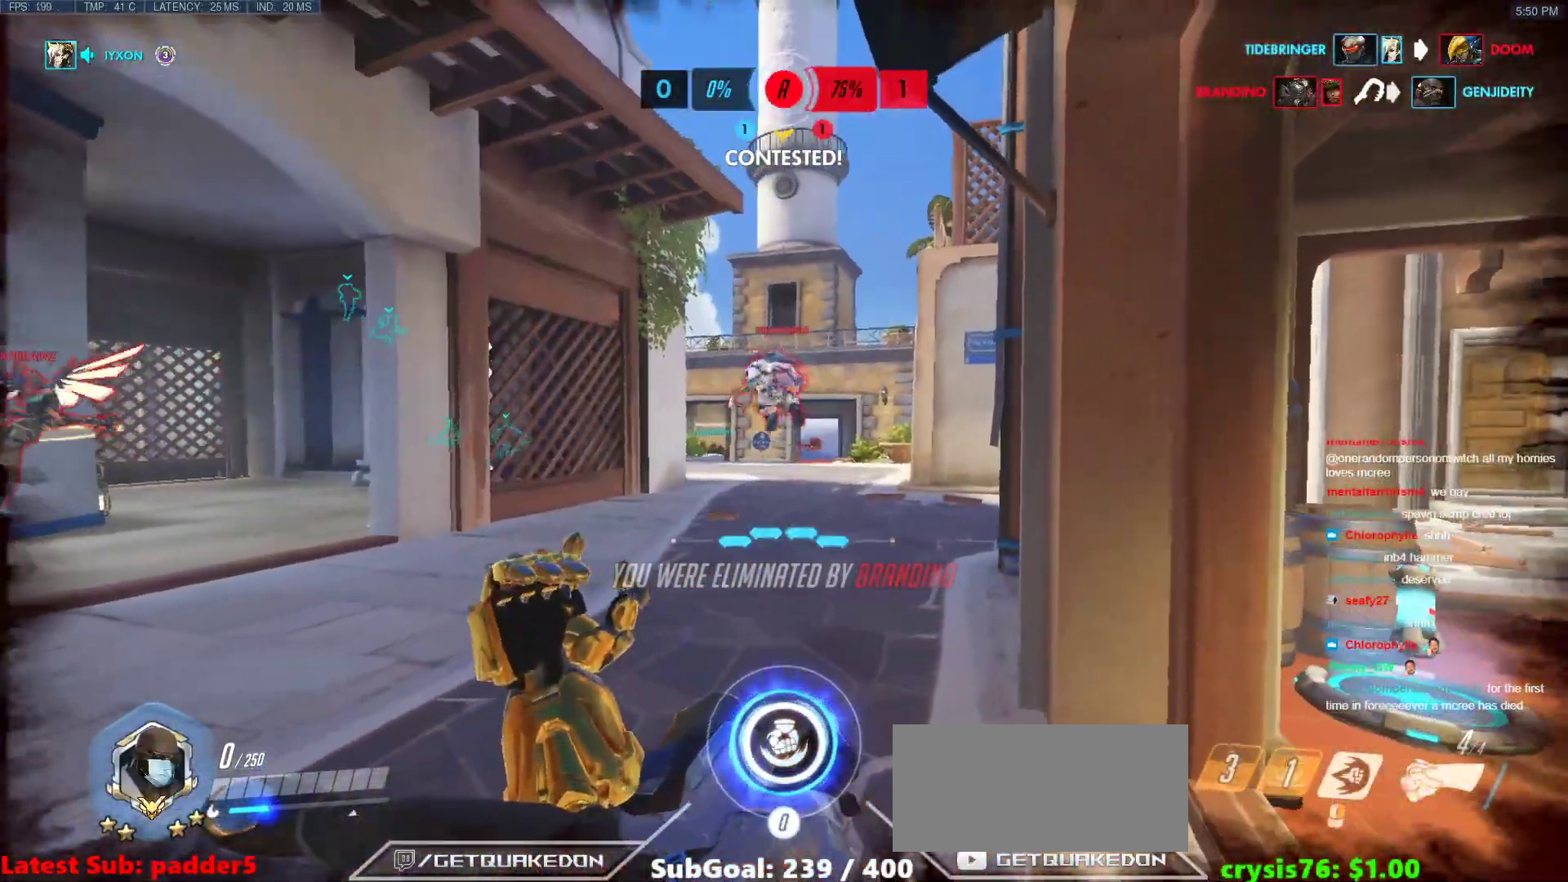
{"keys": ["w"], "mouse": [], "events": [[333, "space", "down"], [433, "space", "up"]]}
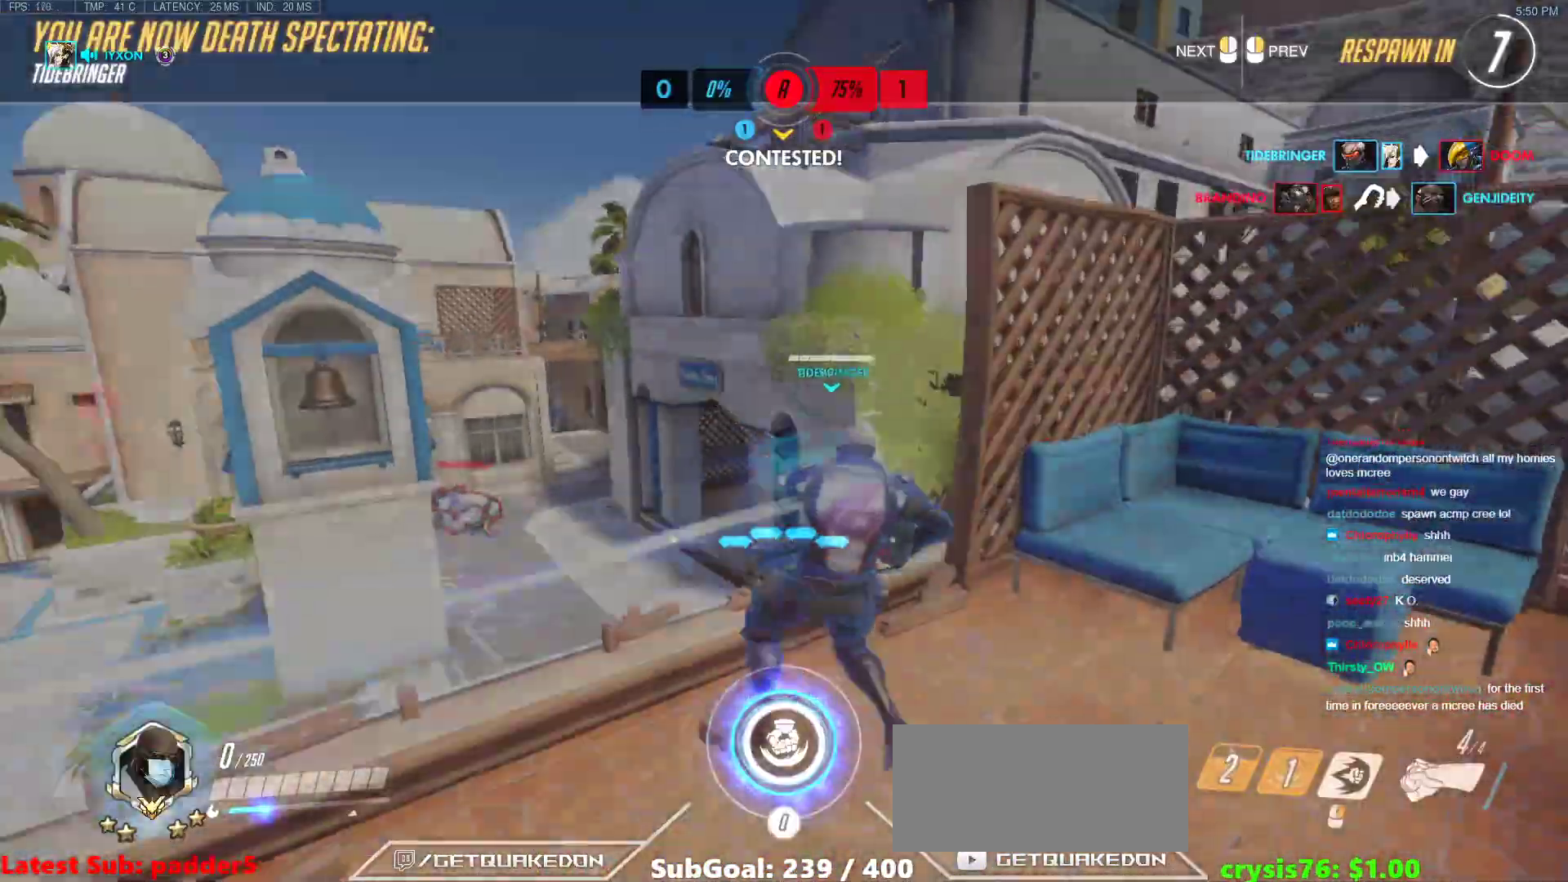
{"keys": ["w"], "mouse": [], "events": []}
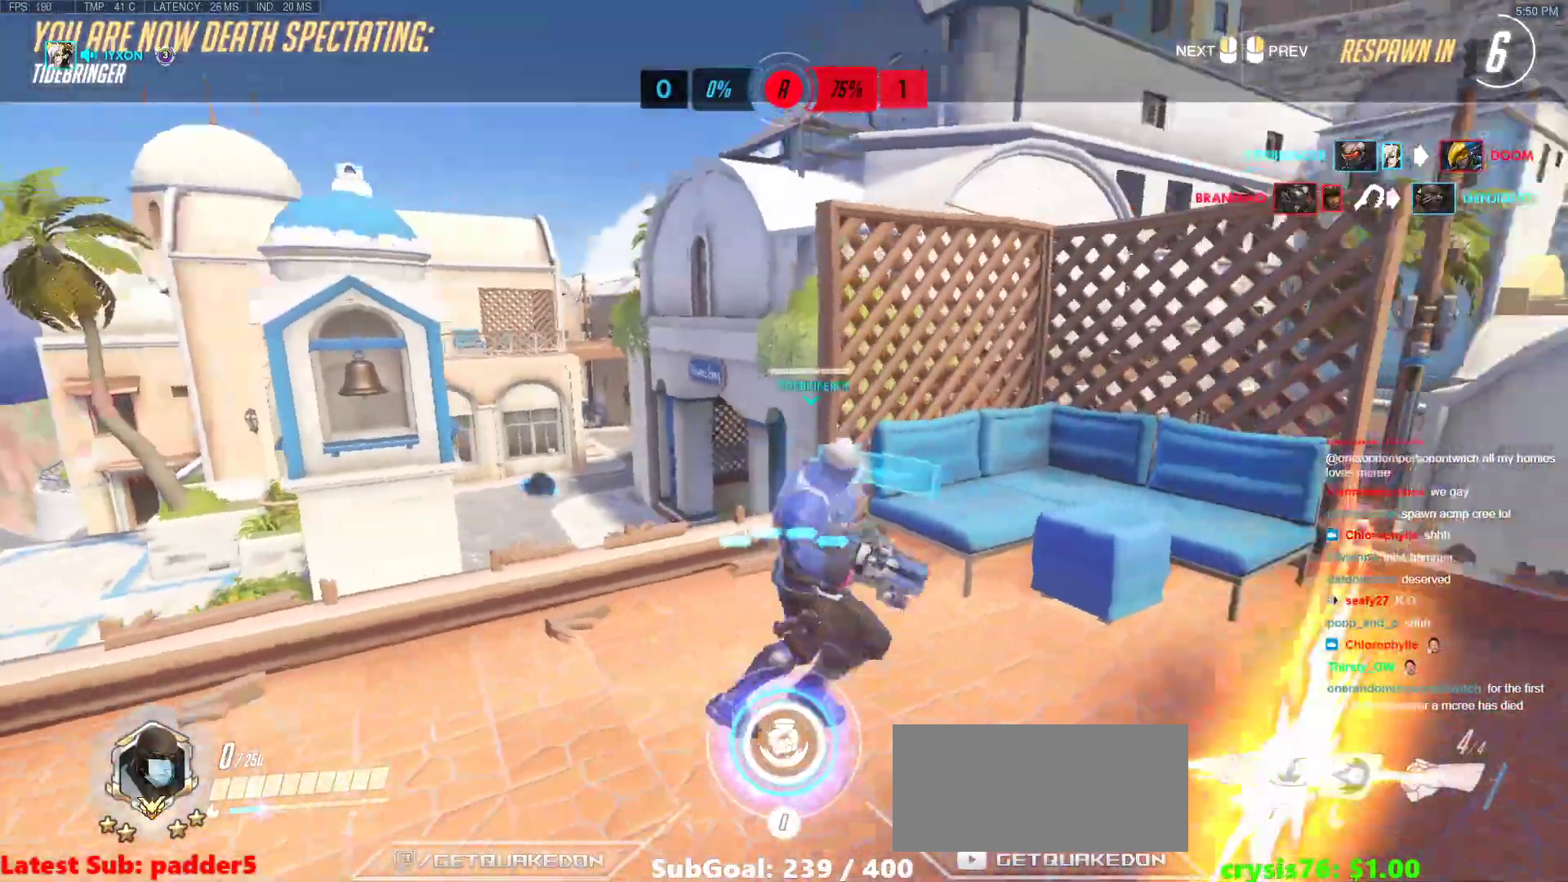
{"keys": [], "mouse": [], "events": [[367, "w", "up"]]}
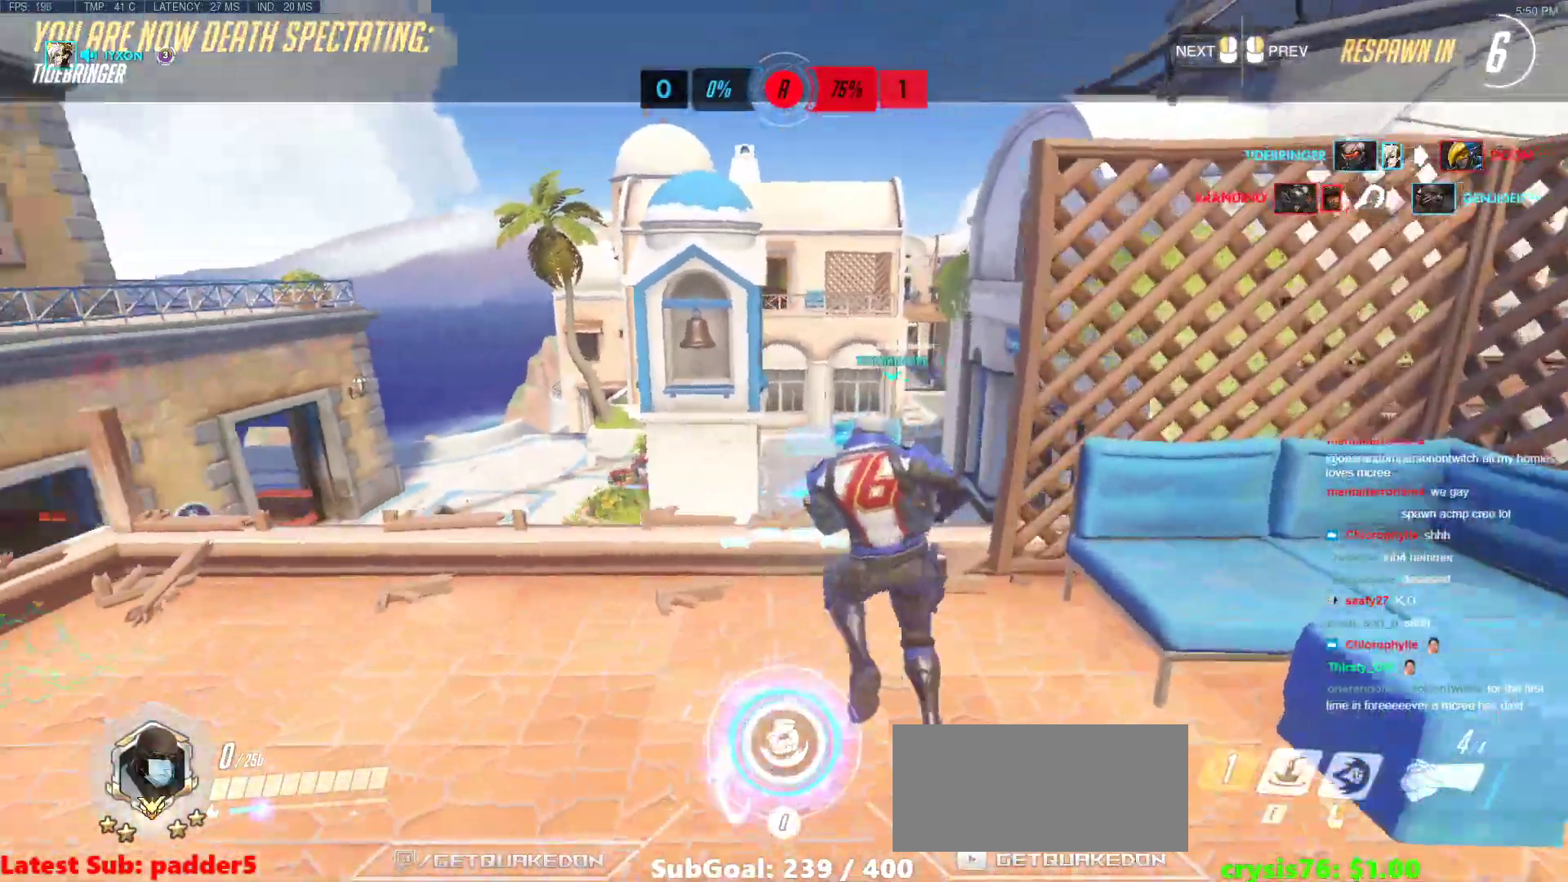
{"keys": [], "mouse": [], "events": []}
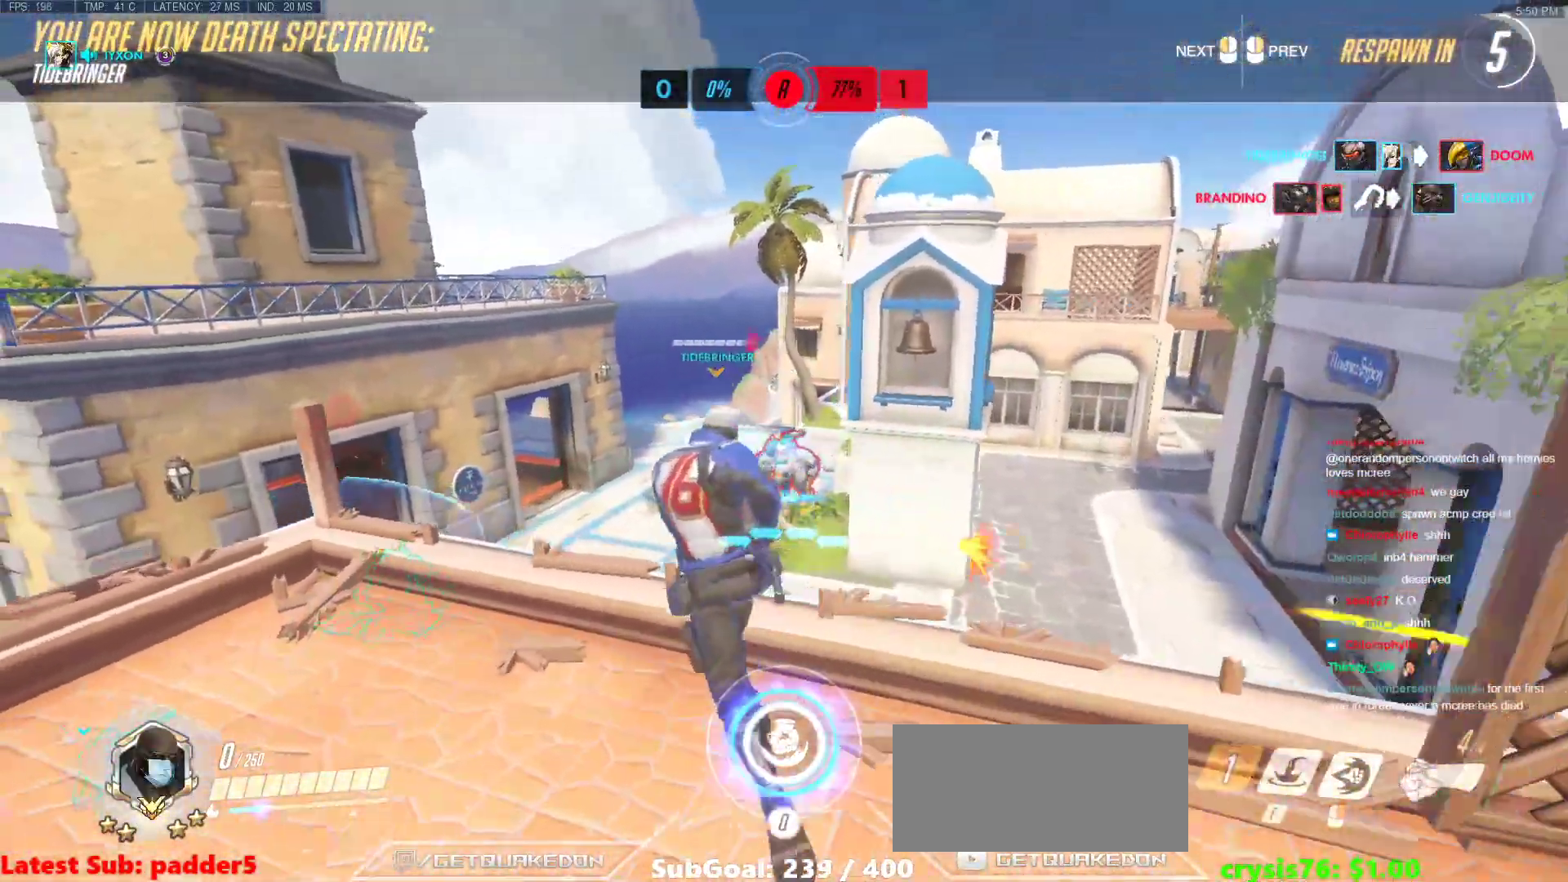
{"keys": [], "mouse": [], "events": []}
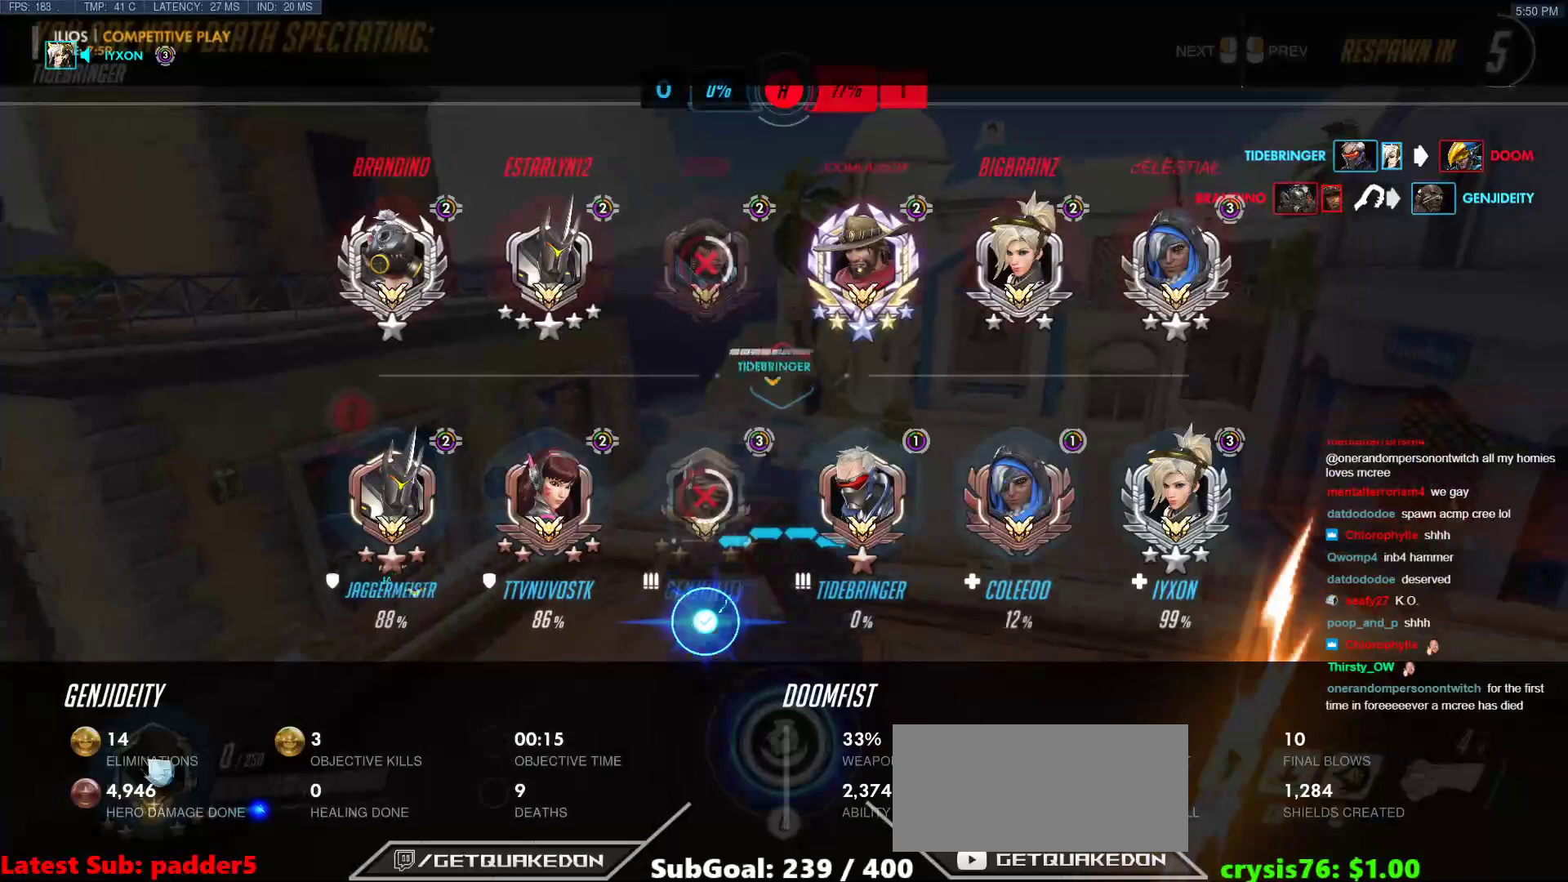
{"keys": [], "mouse": [], "events": []}
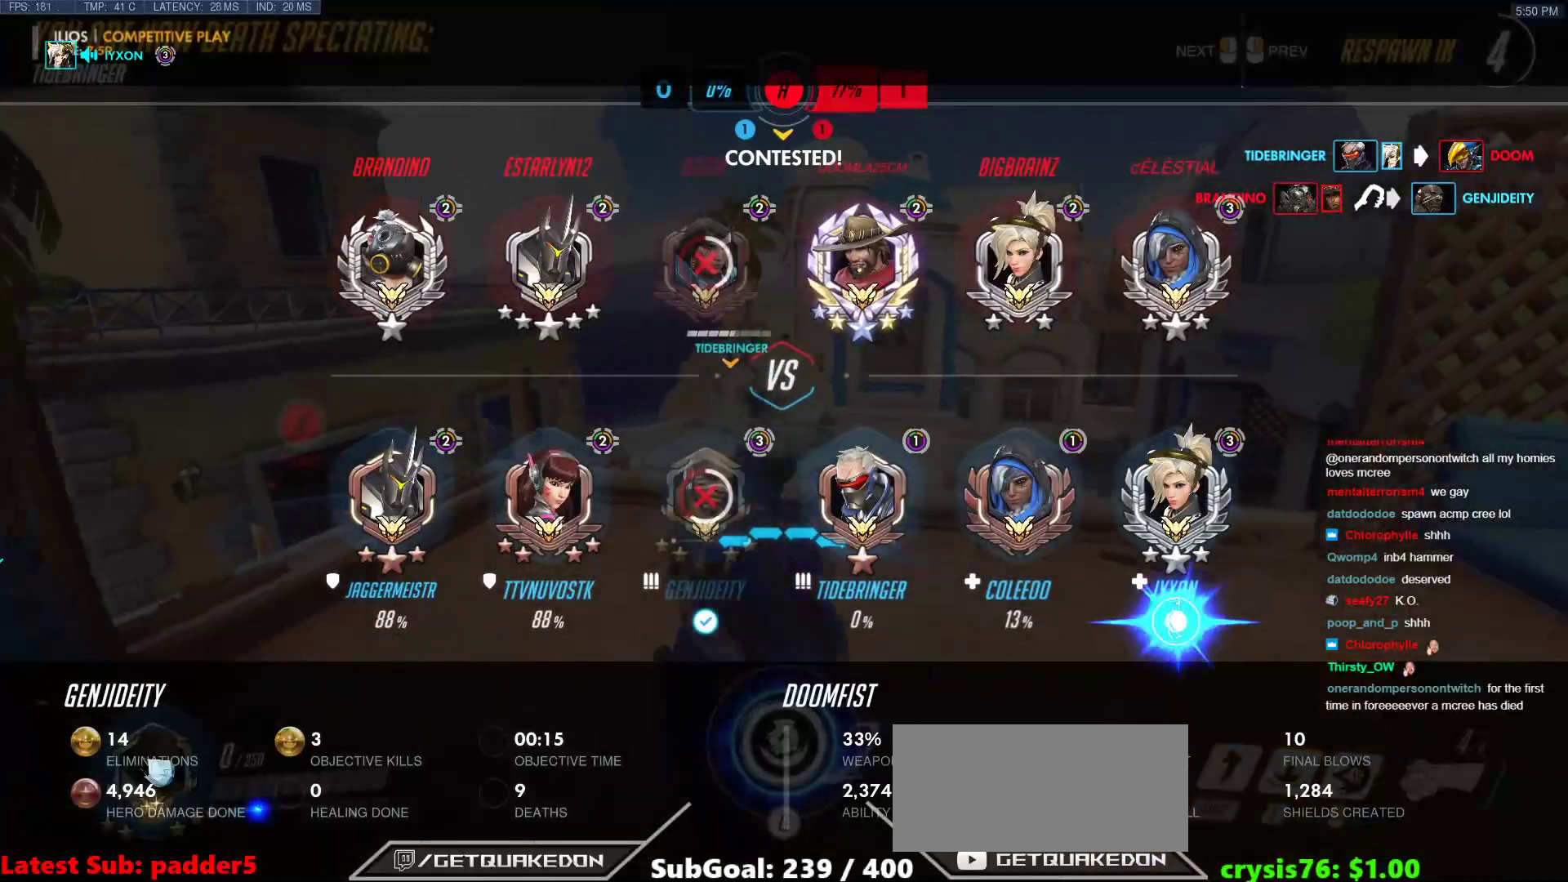
{"keys": ["w"], "mouse": [], "events": [[250, "w", "down"]]}
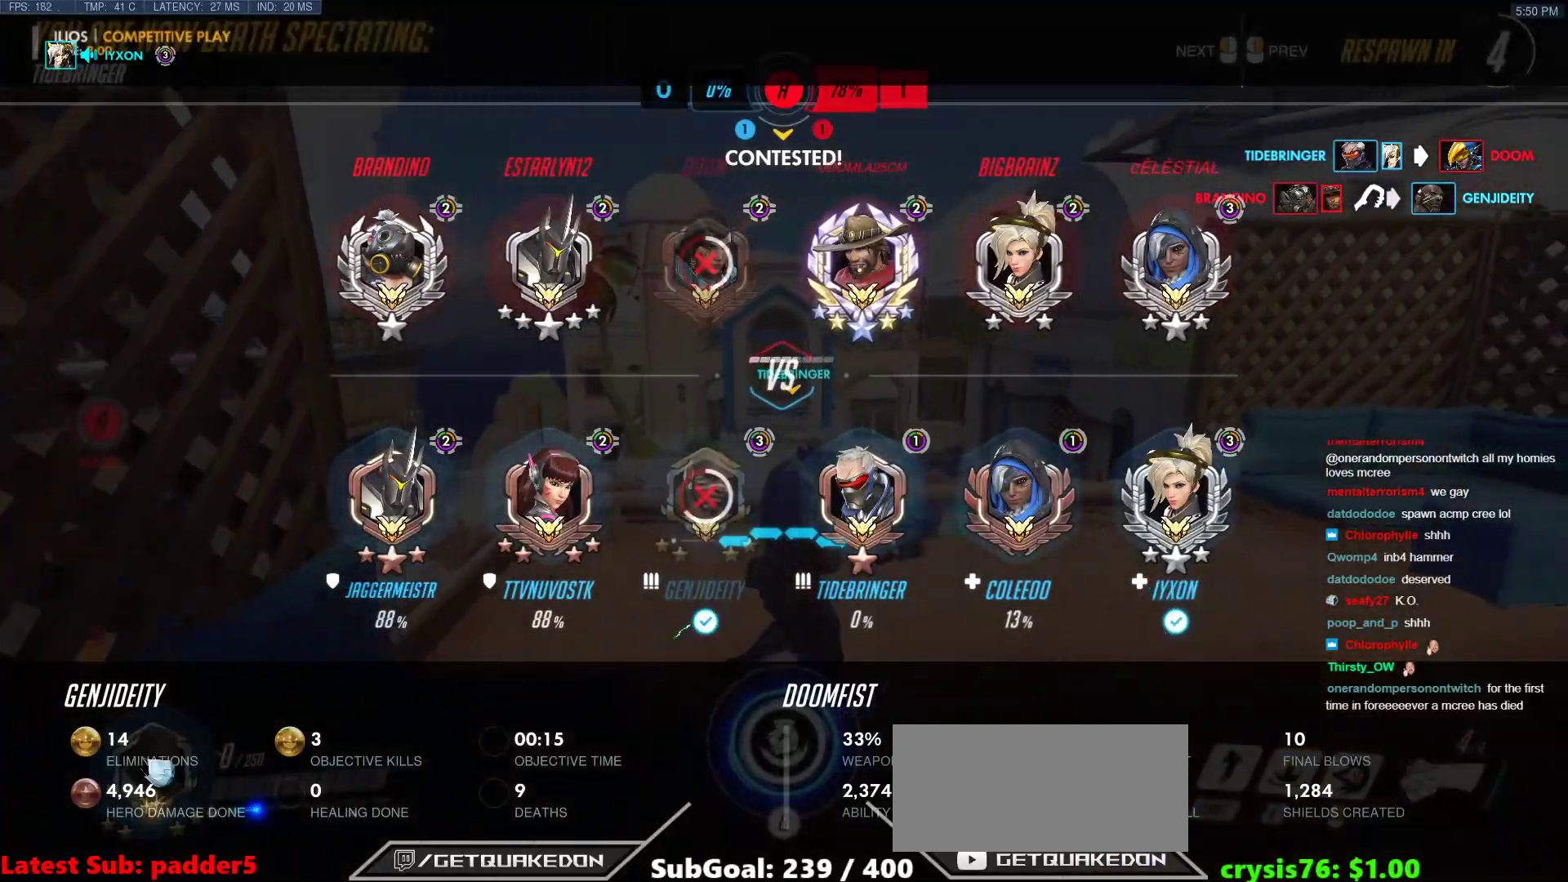
{"keys": ["w"], "mouse": [], "events": [[117, "r", "down"], [300, "r", "up"]]}
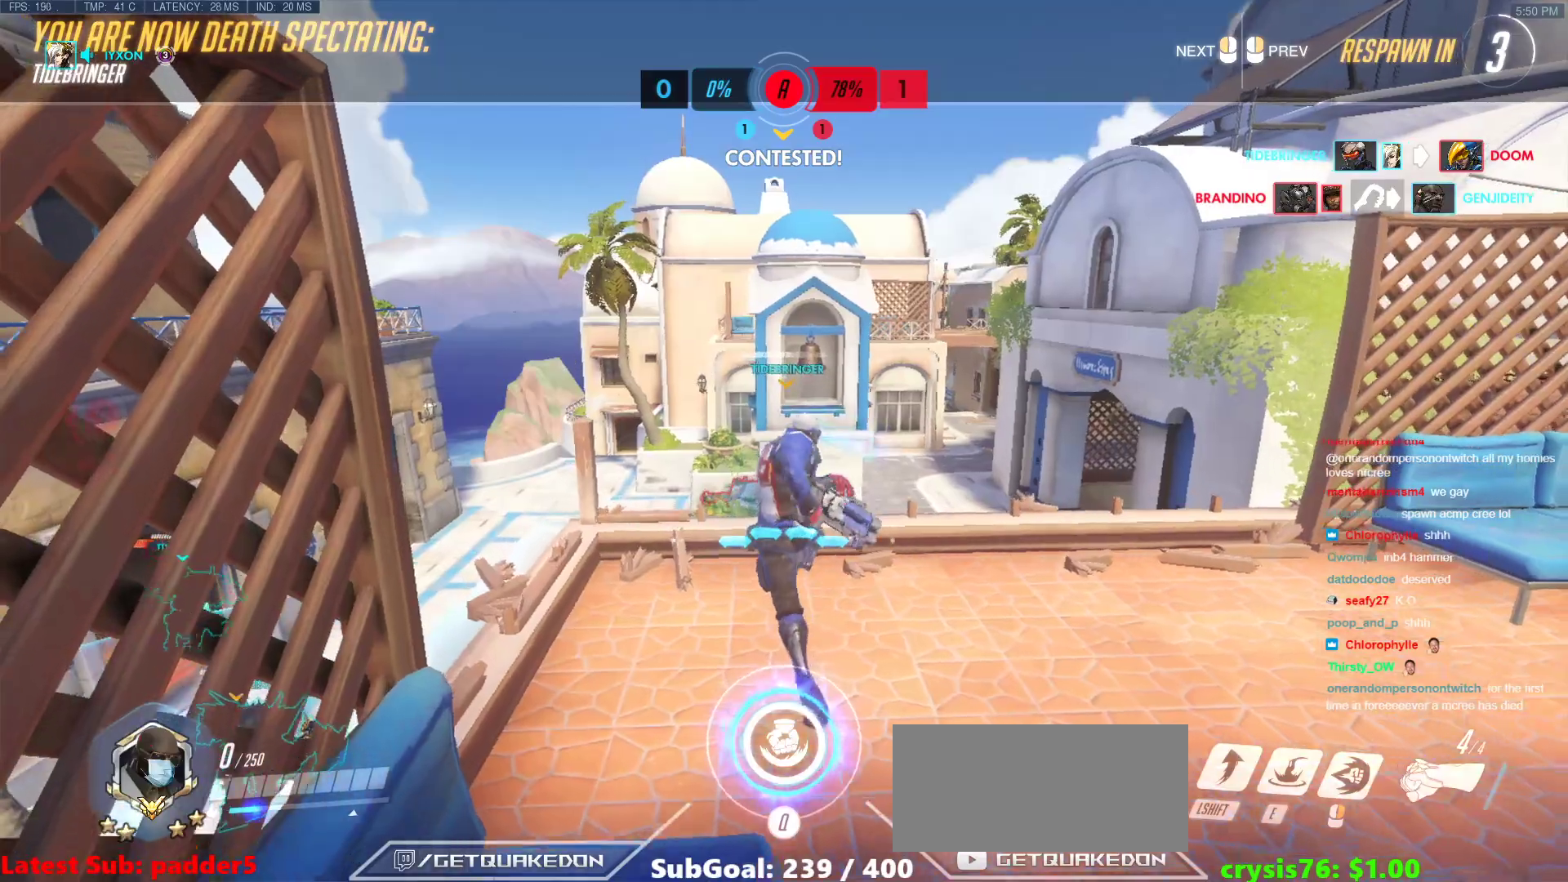
{"keys": ["w"], "mouse": [], "events": []}
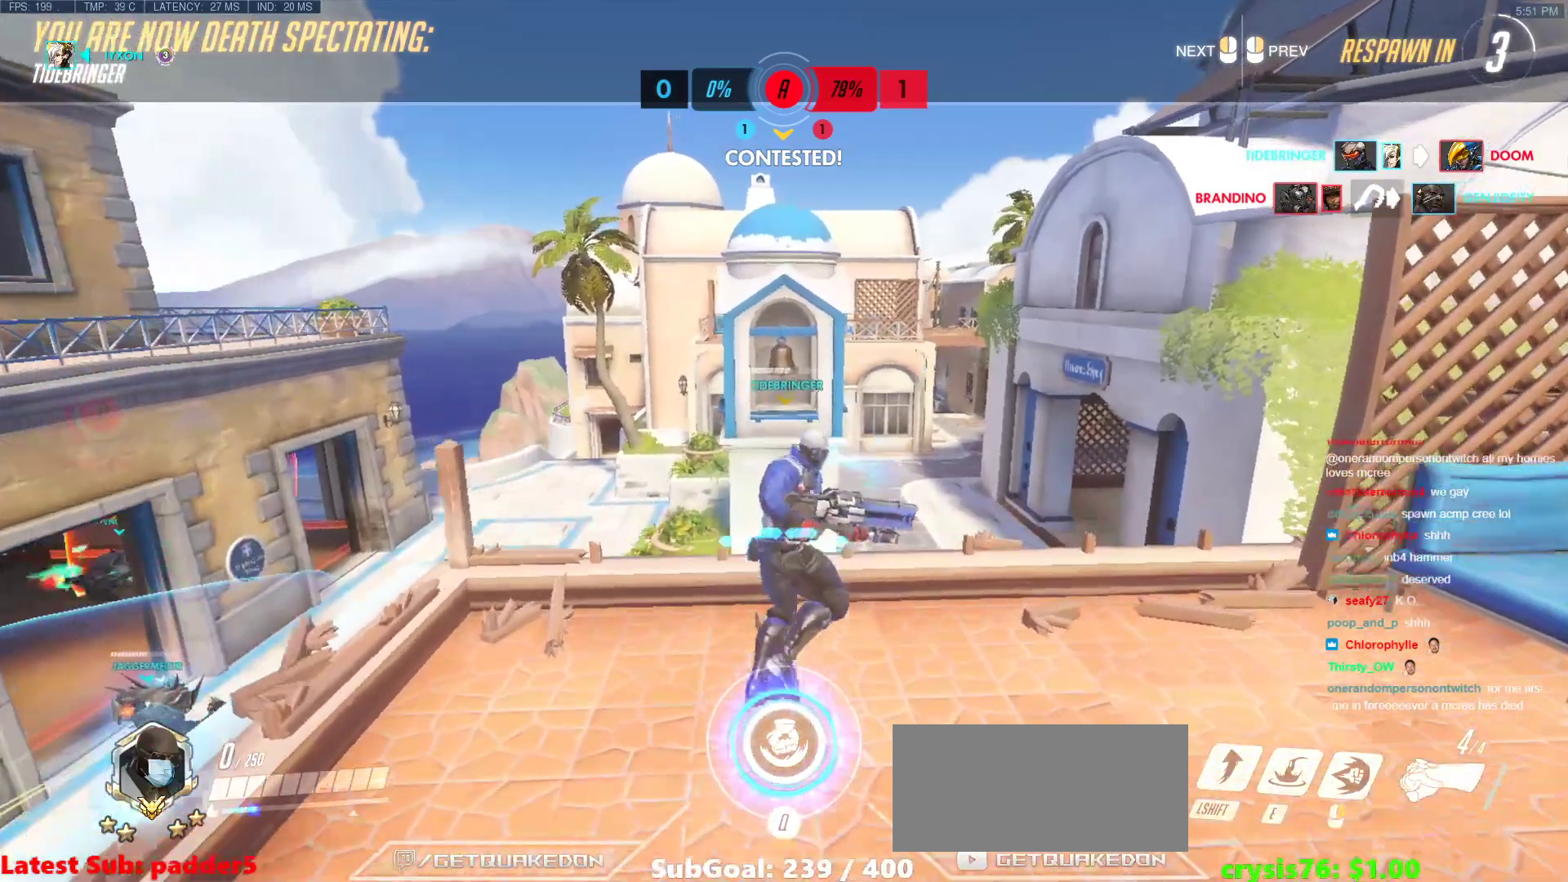
{"keys": ["w"], "mouse": [], "events": []}
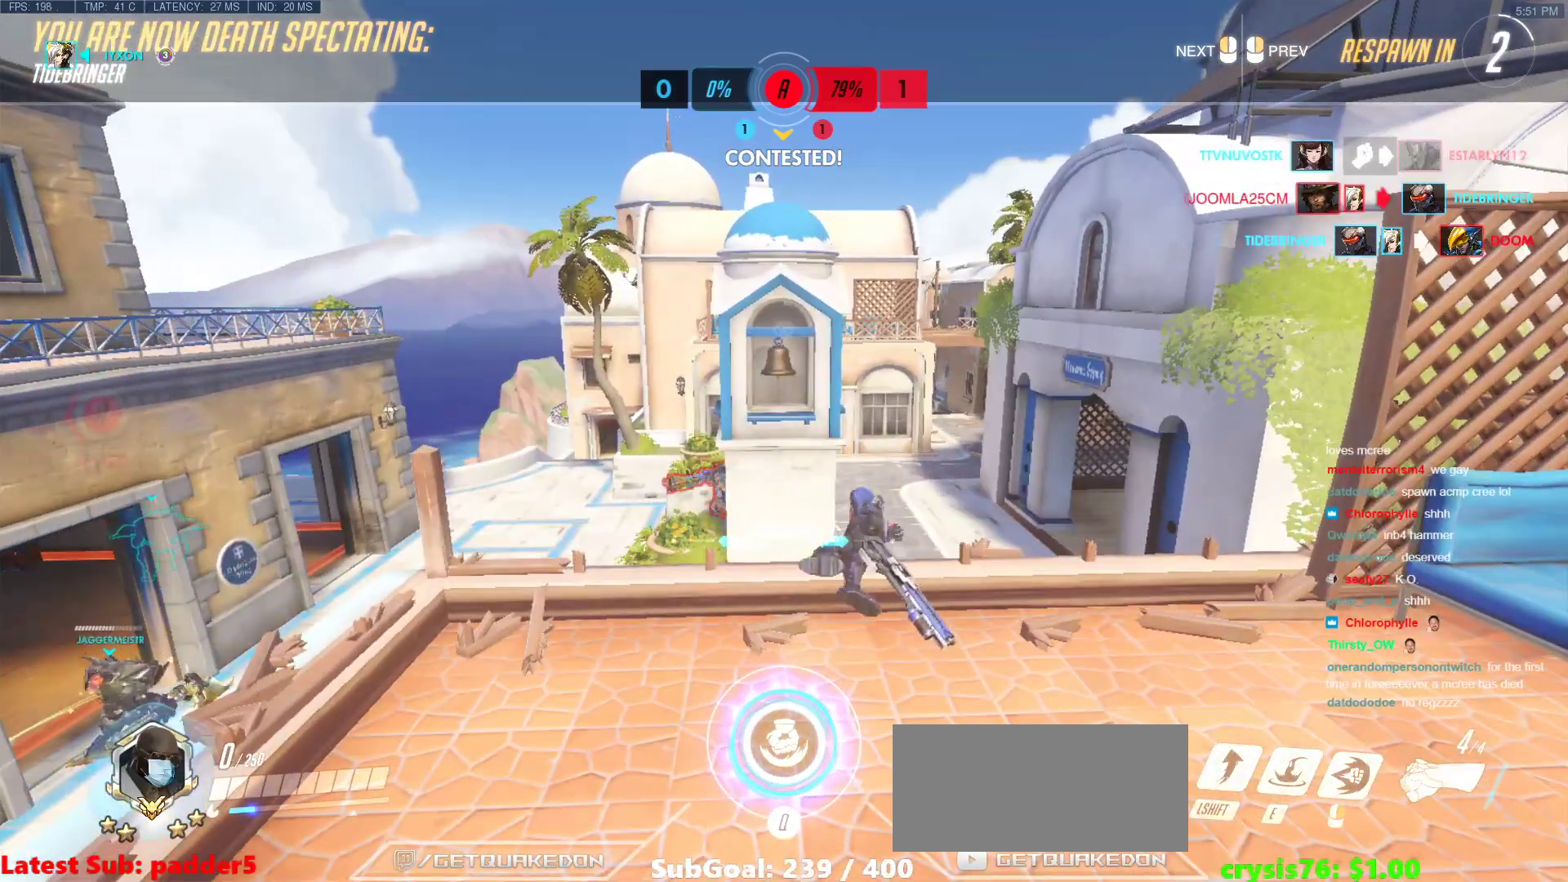
{"keys": ["w"], "mouse": [], "events": []}
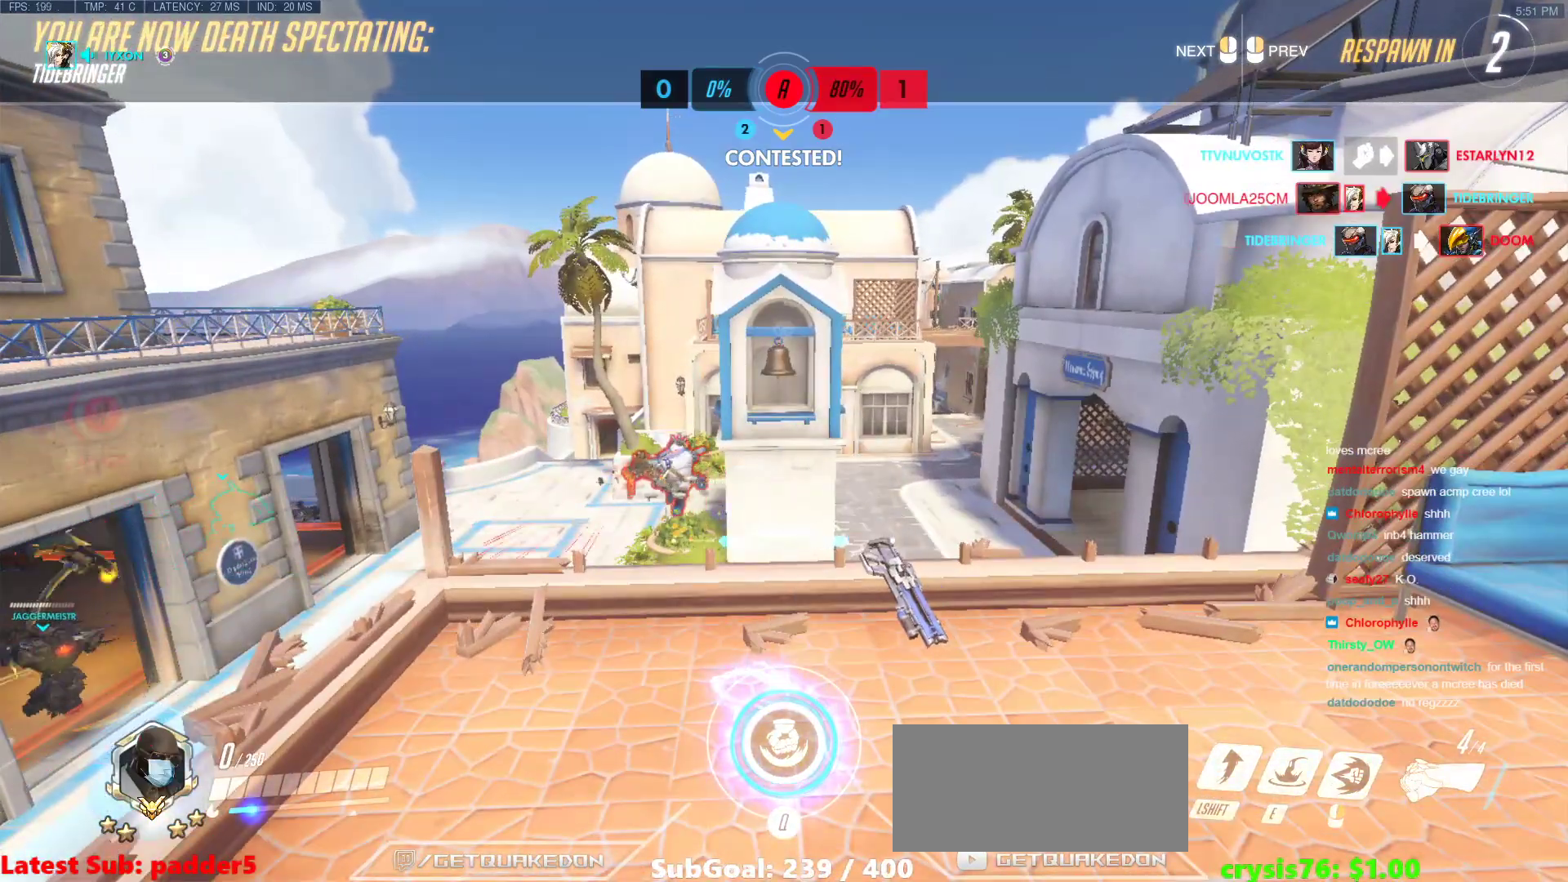
{"keys": ["w"], "mouse": ["left"], "events": [[417, "mouse_left", "down"]]}
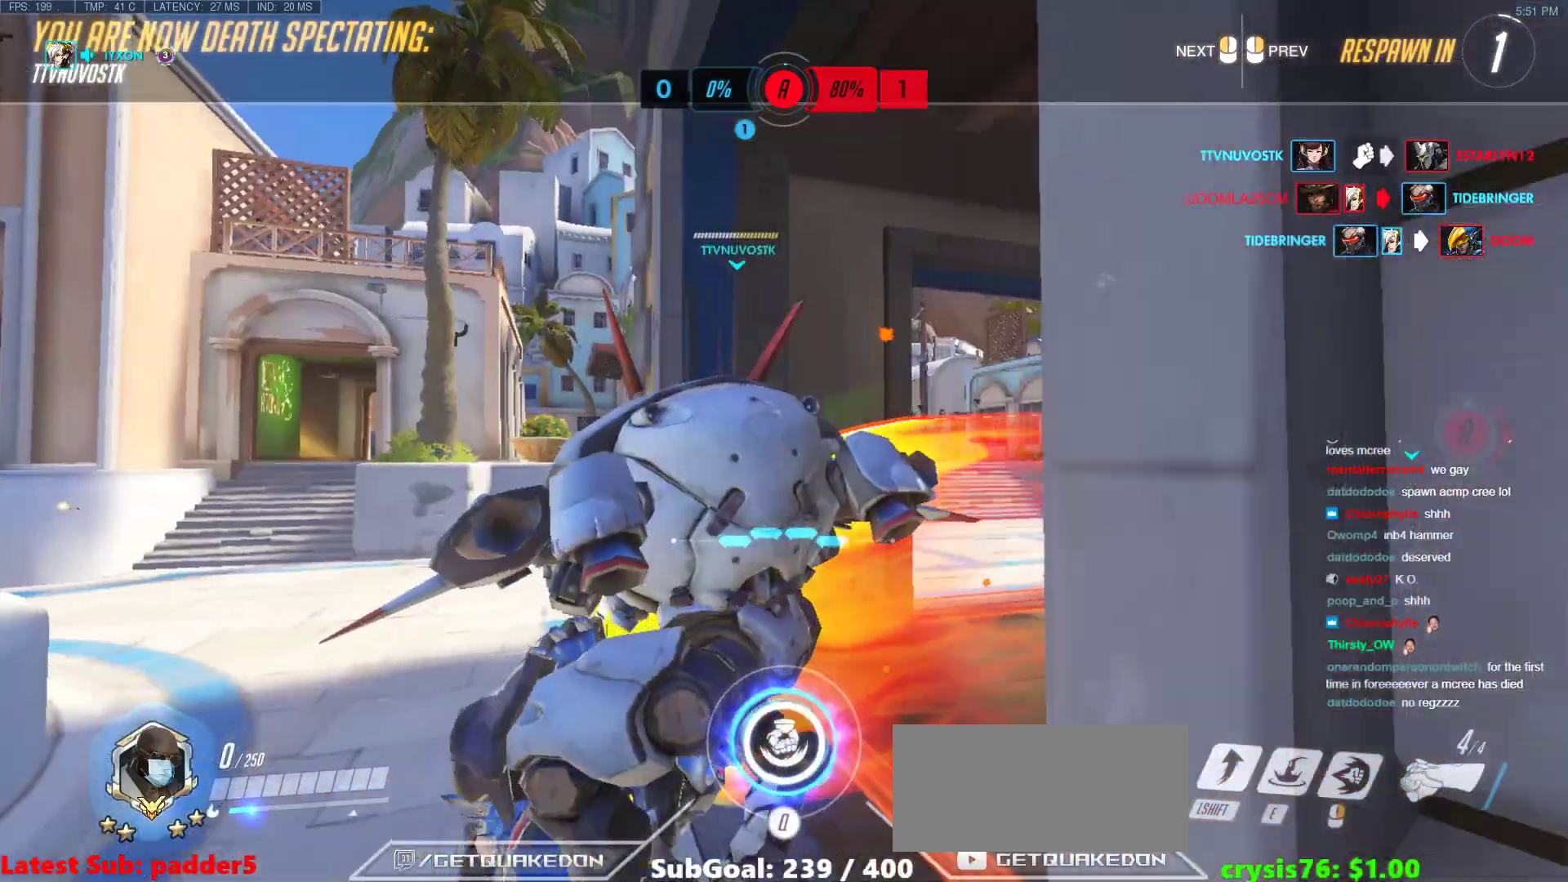
{"keys": ["w"], "mouse": [], "events": [[17, "mouse_left", "up"]]}
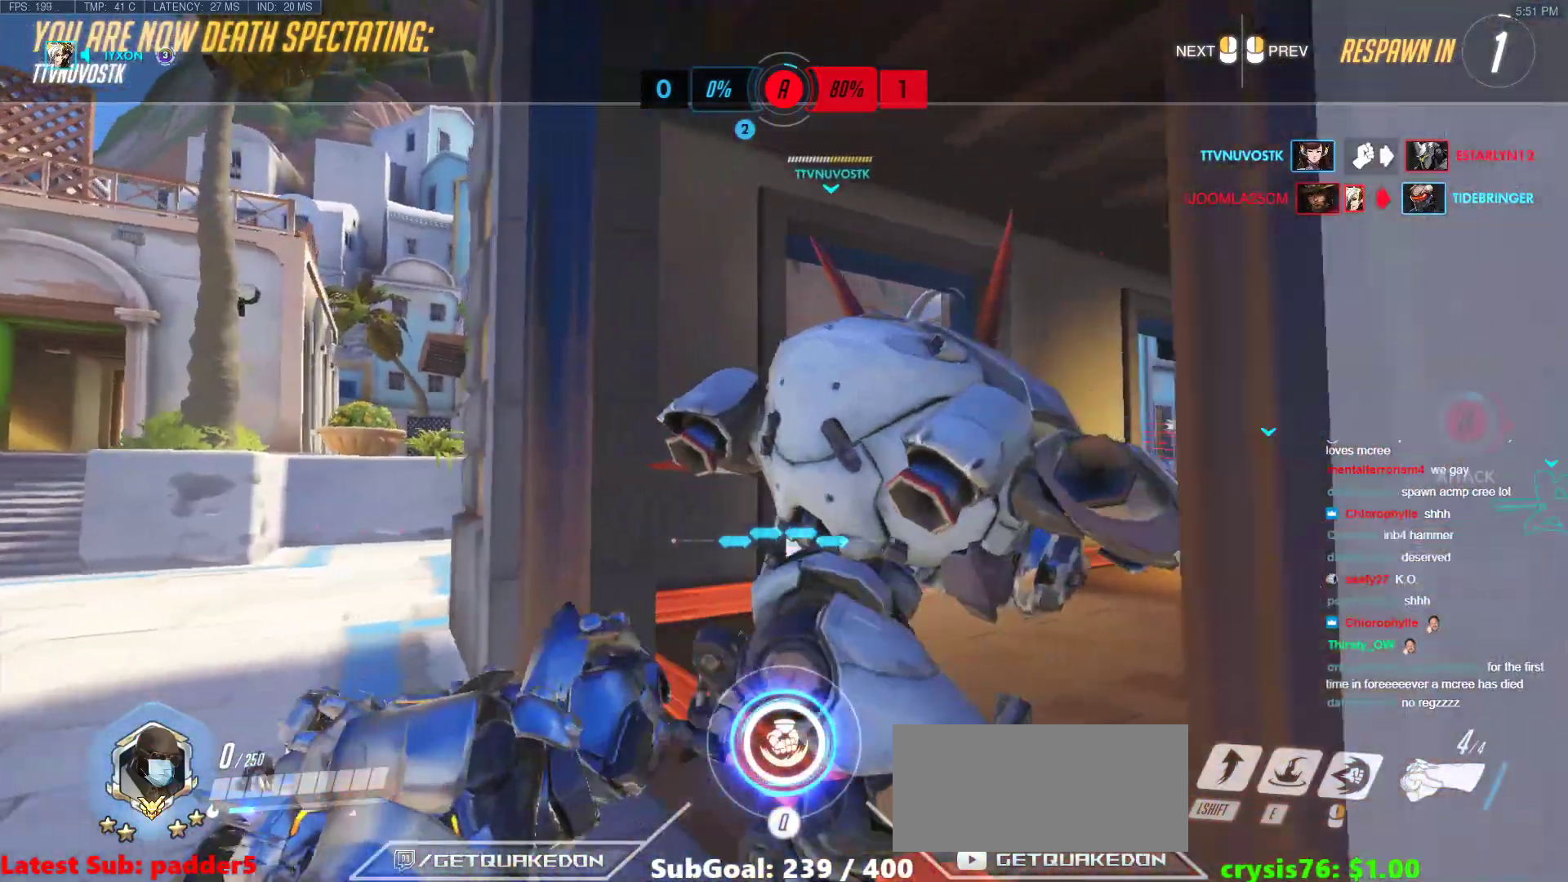
{"keys": ["w"], "mouse": [], "events": [[400, "mouse_left", "down"], [400, "r", "down"], [500, "mouse_left", "up"], [500, "r", "up"]]}
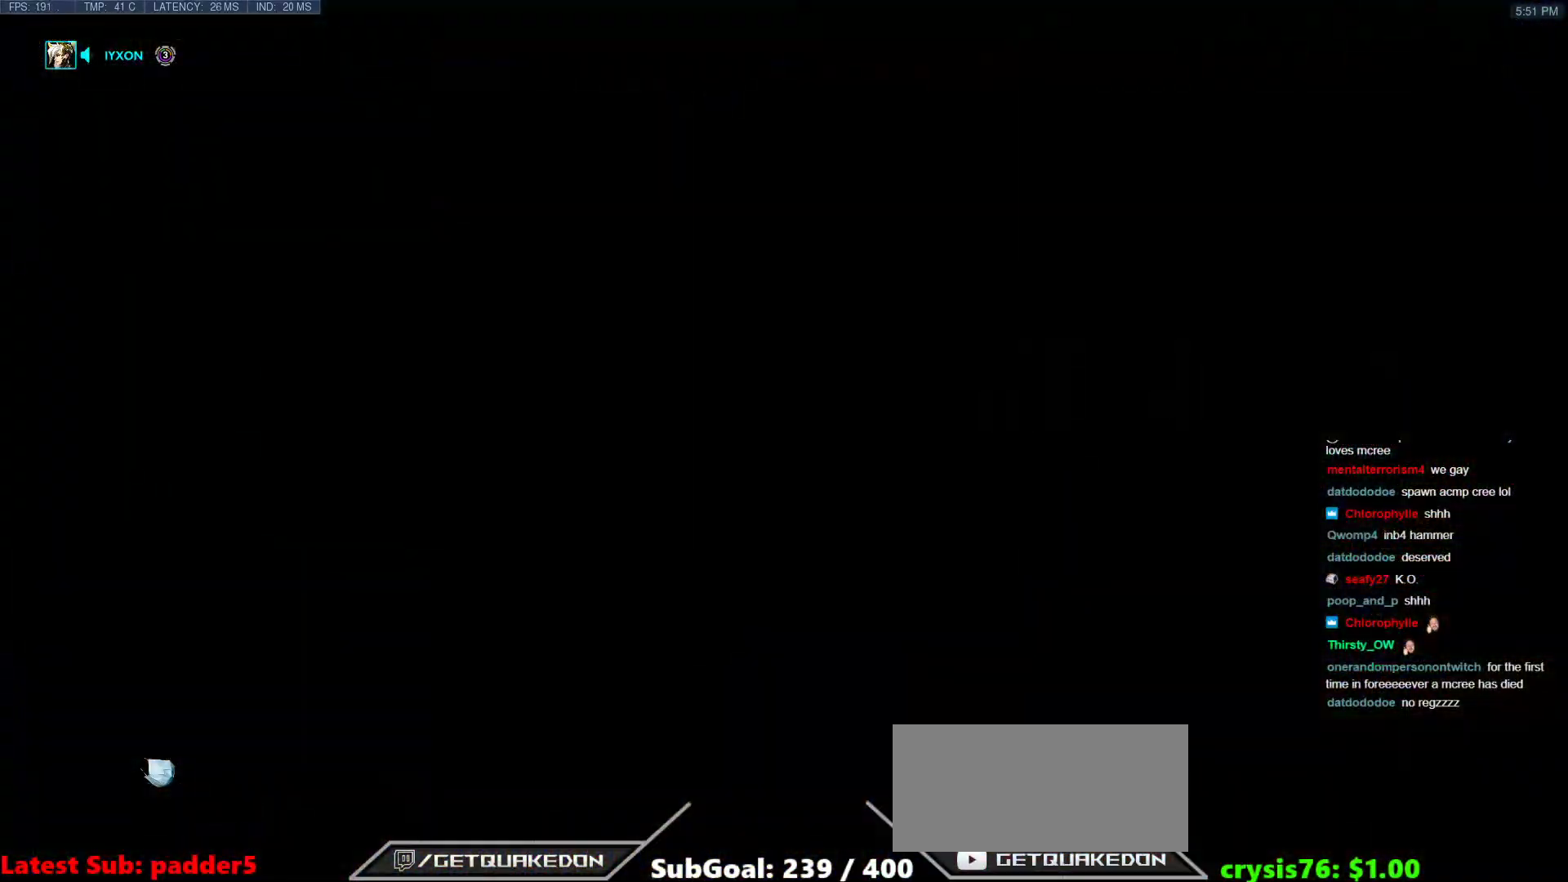
{"keys": ["w"], "mouse": ["right"], "events": [[317, "mouse_right", "down"], [317, "space", "down"], [467, "space", "up"]]}
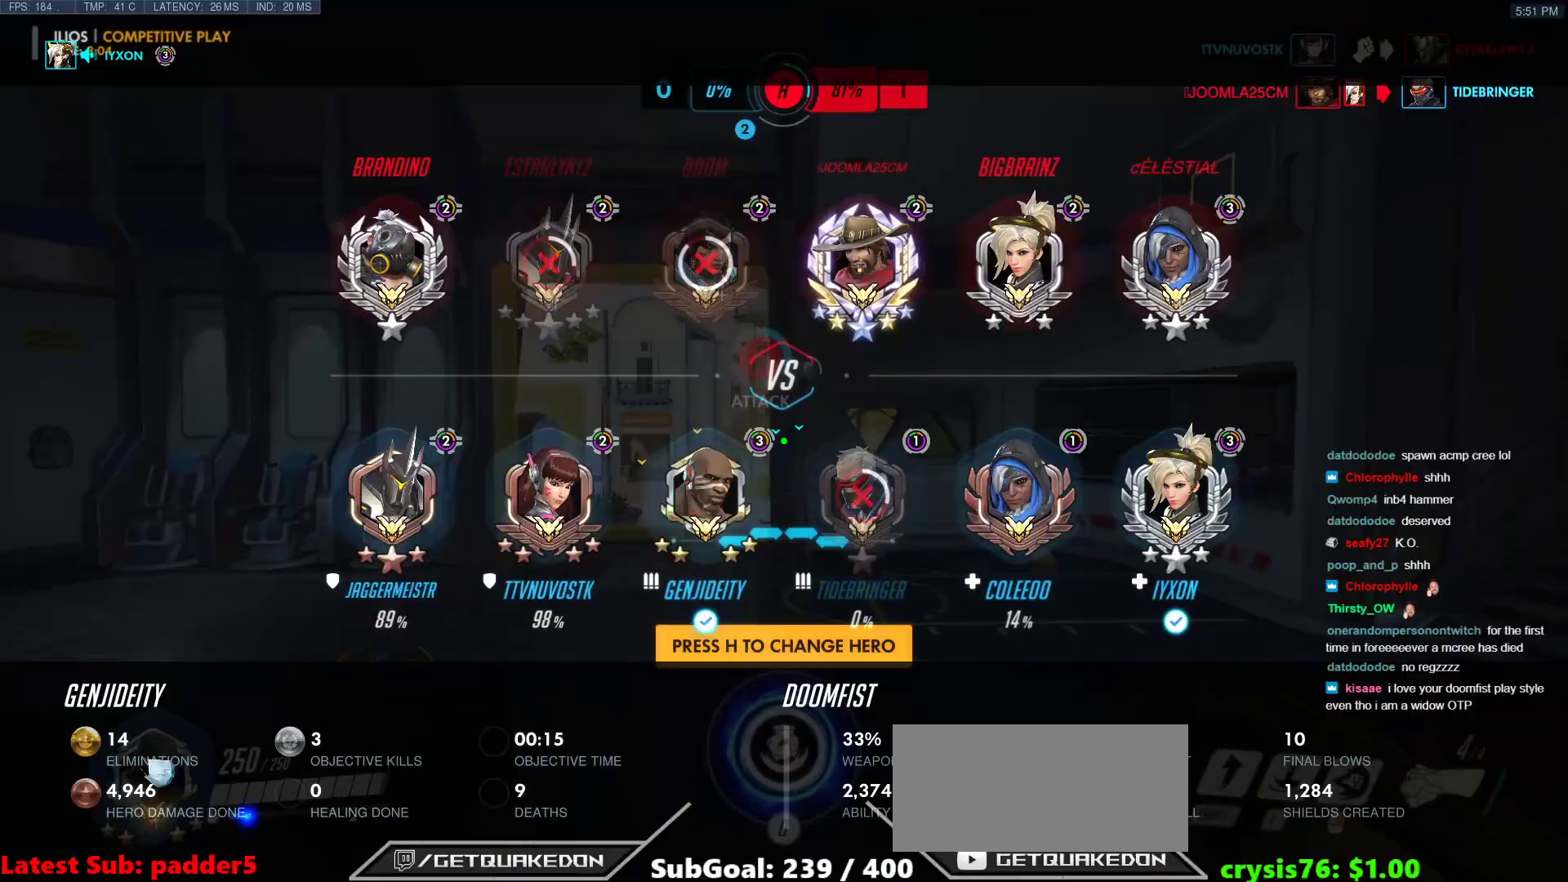
{"keys": ["d", "w"], "mouse": ["right"], "events": [[283, "d", "down"]]}
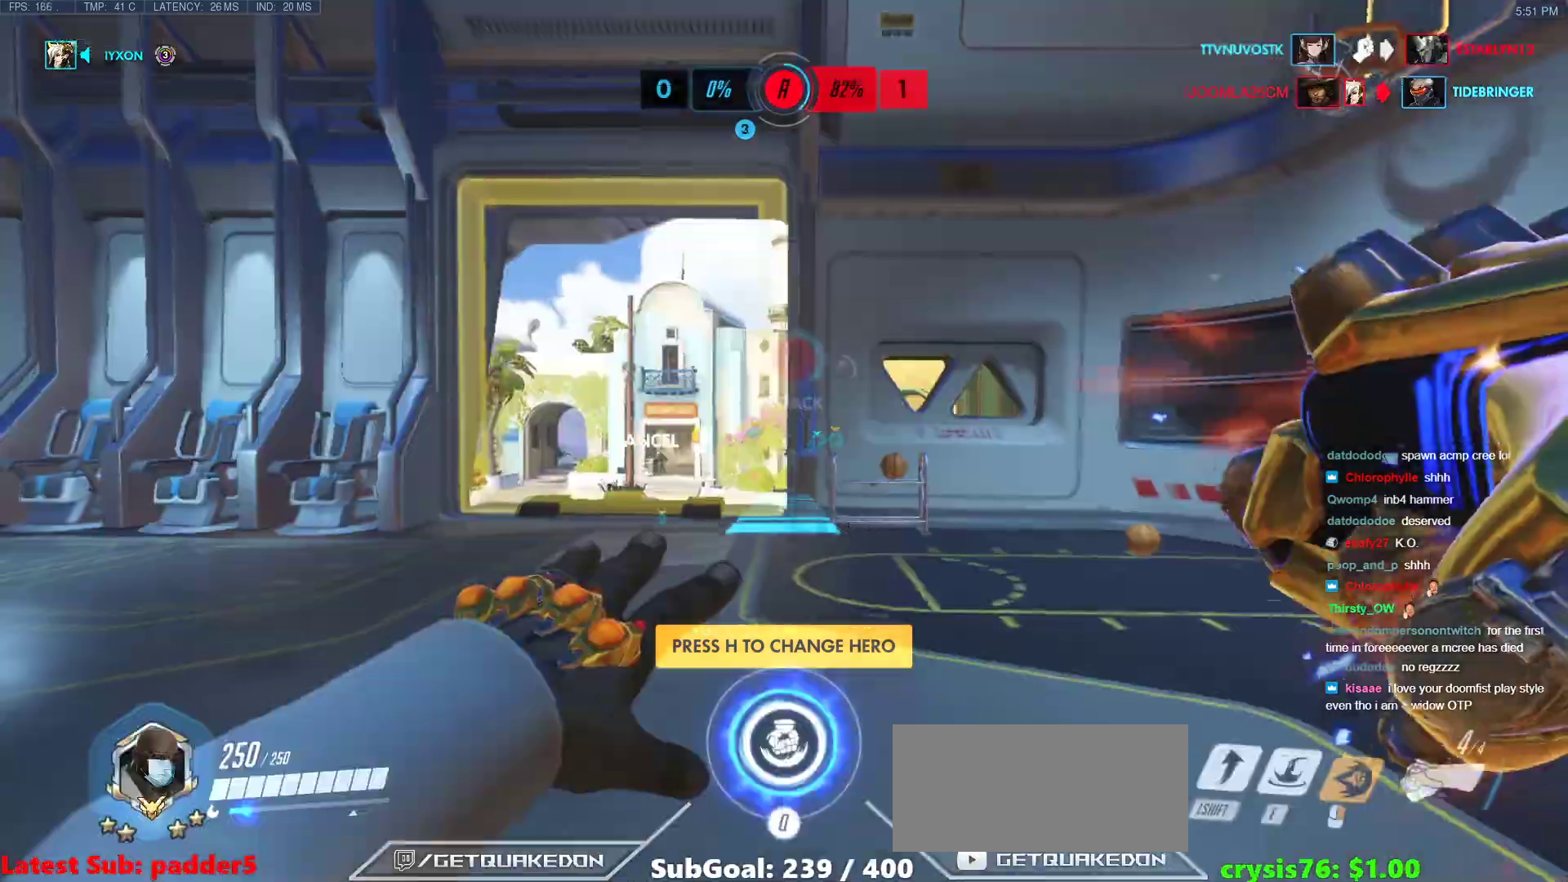
{"keys": ["d", "w"], "mouse": ["right"], "events": []}
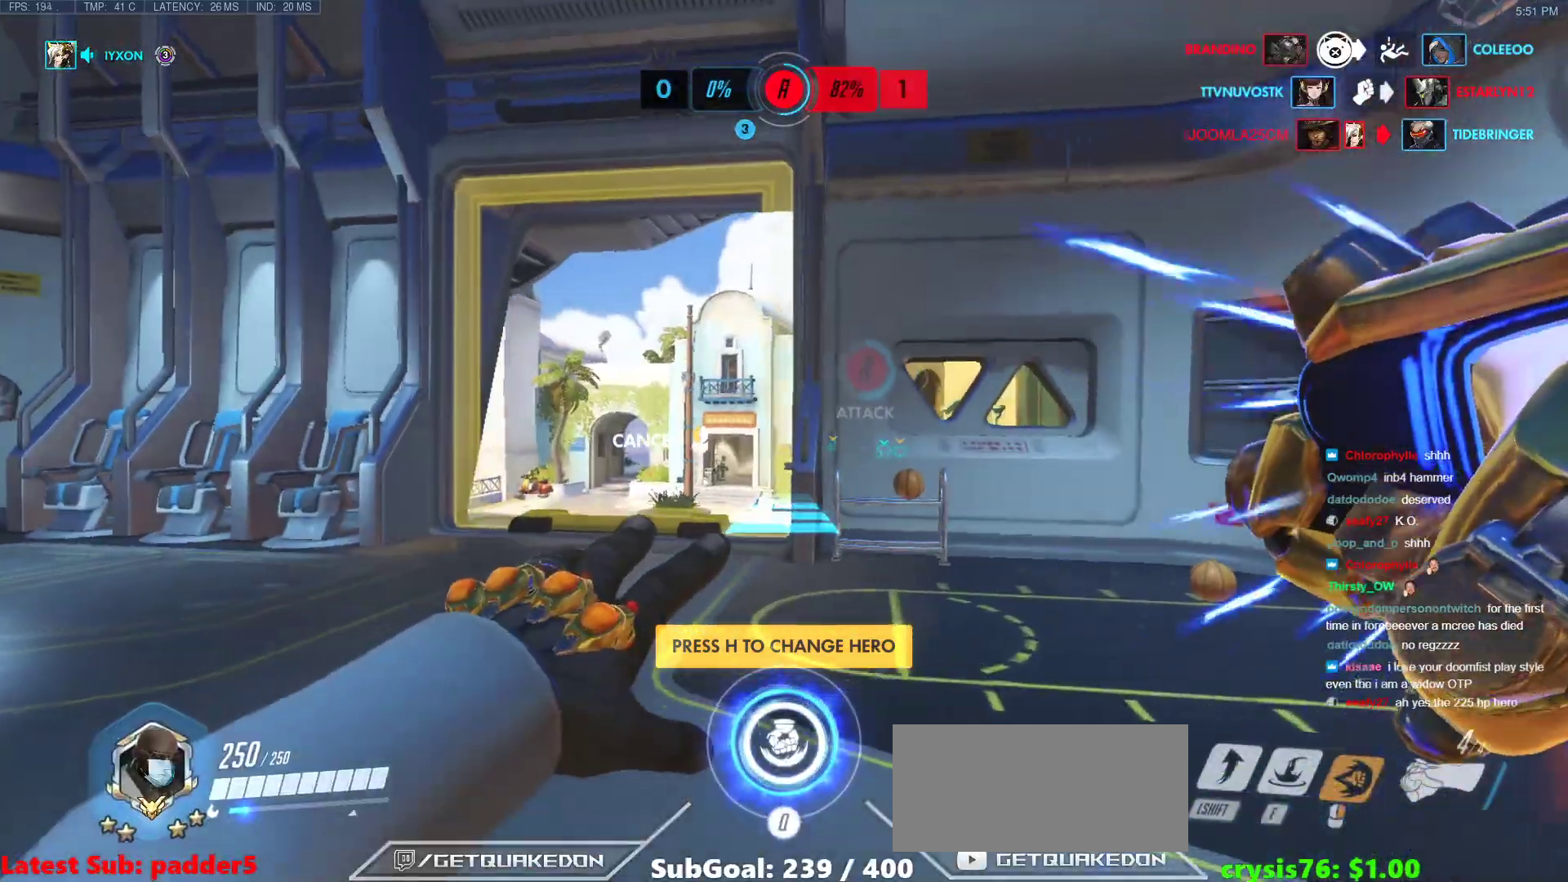
{"keys": ["w"], "mouse": [], "events": [[33, "d", "up"], [83, "space", "down"], [233, "space", "up"], [500, "mouse_right", "up"]]}
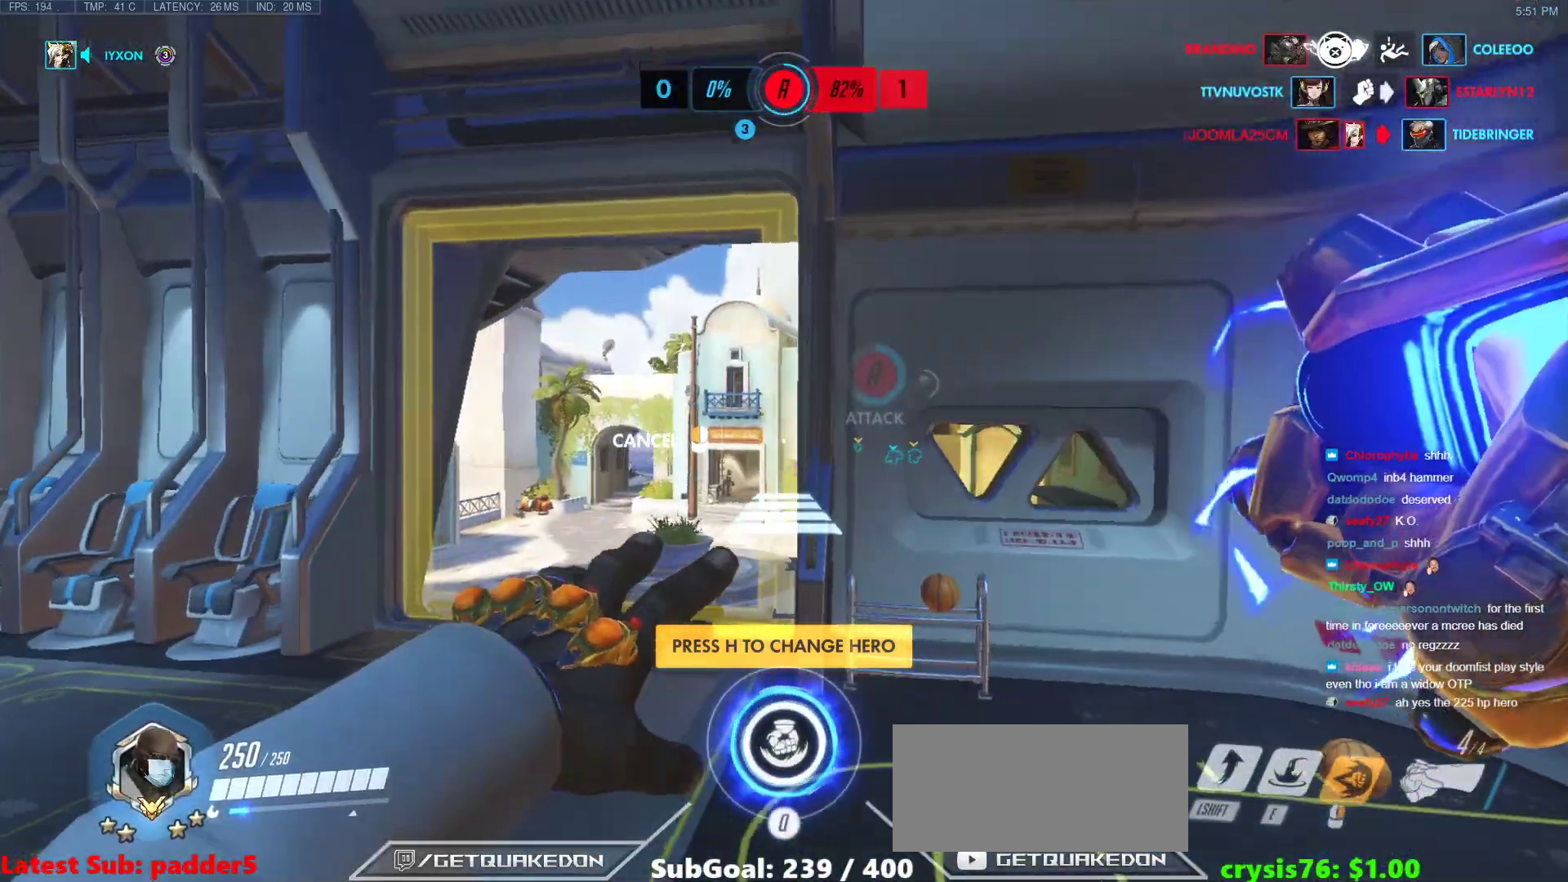
{"keys": ["w"], "mouse": [], "events": [[383, "space", "down"], [483, "space", "up"]]}
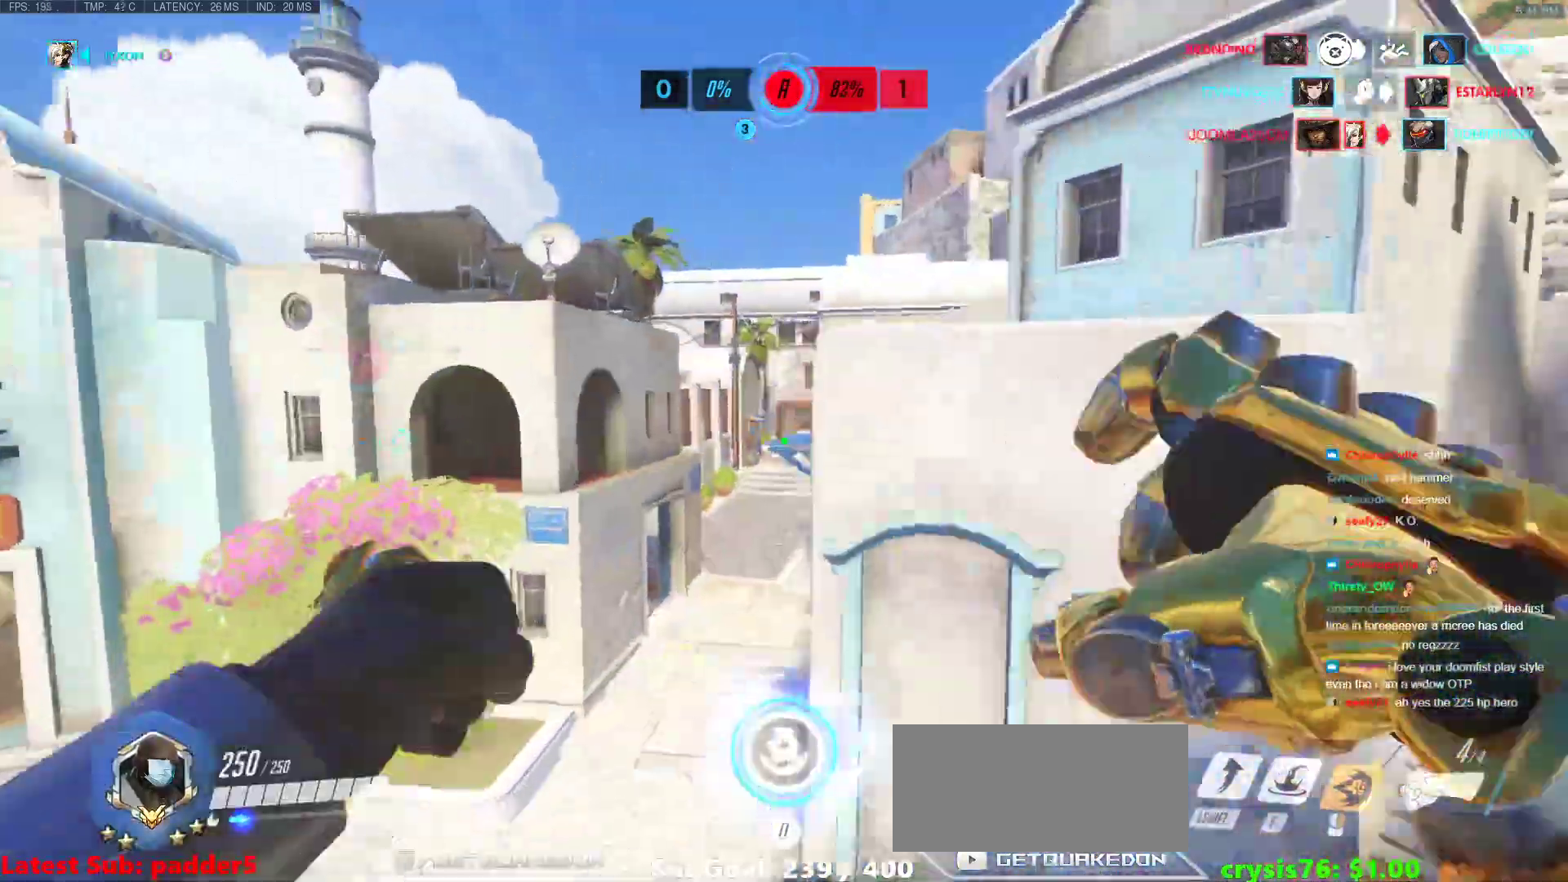
{"keys": ["w"], "mouse": [], "events": [[400, "e", "down"], [500, "e", "up"]]}
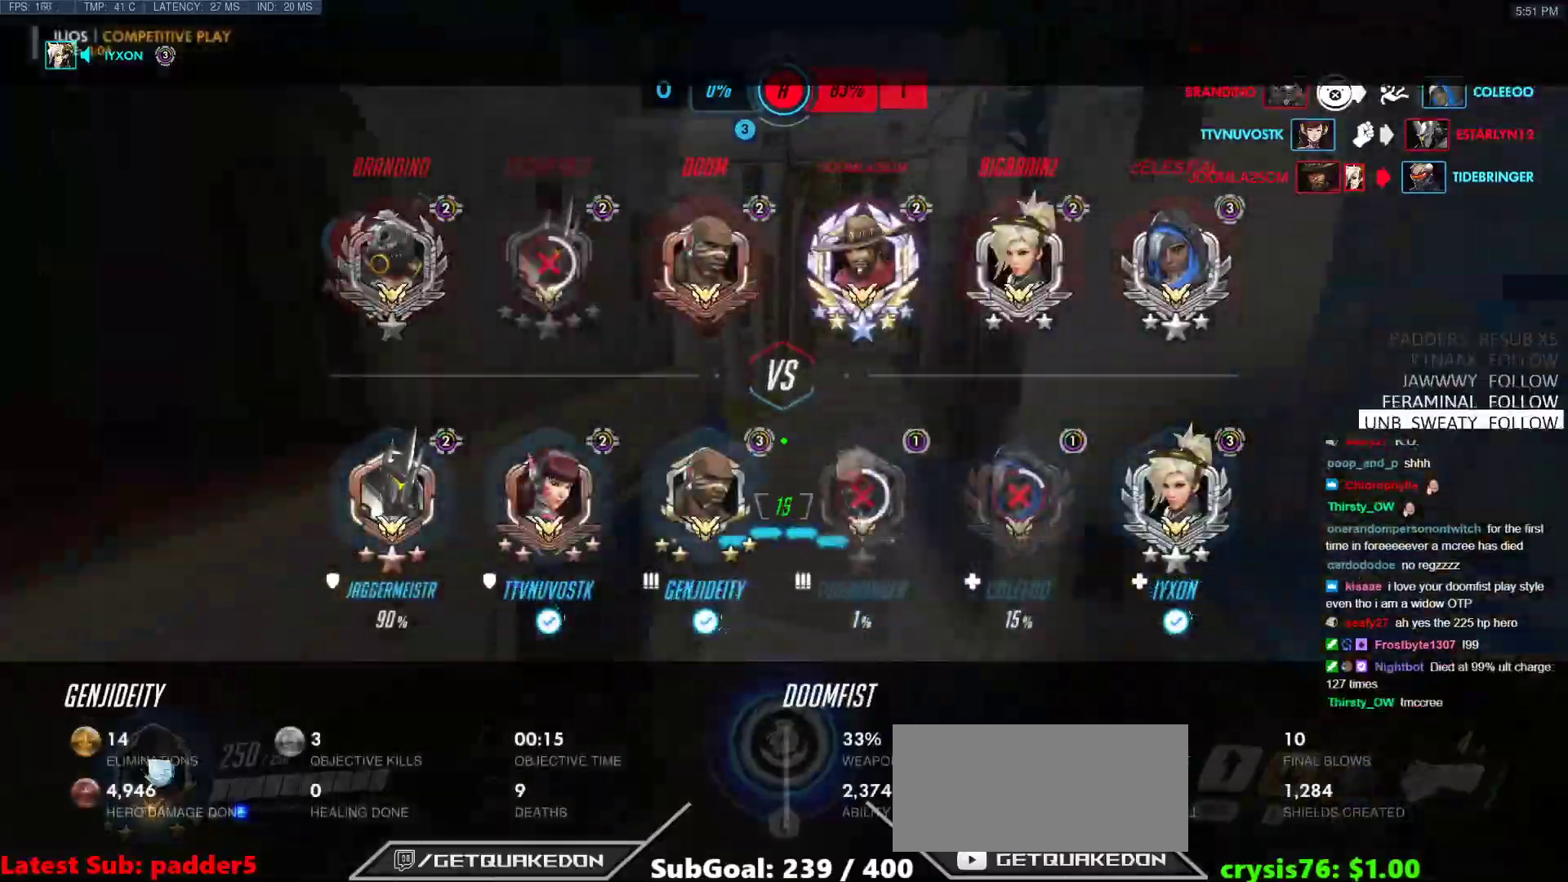
{"keys": ["w"], "mouse": [], "events": [[267, "r", "down"], [367, "r", "up"]]}
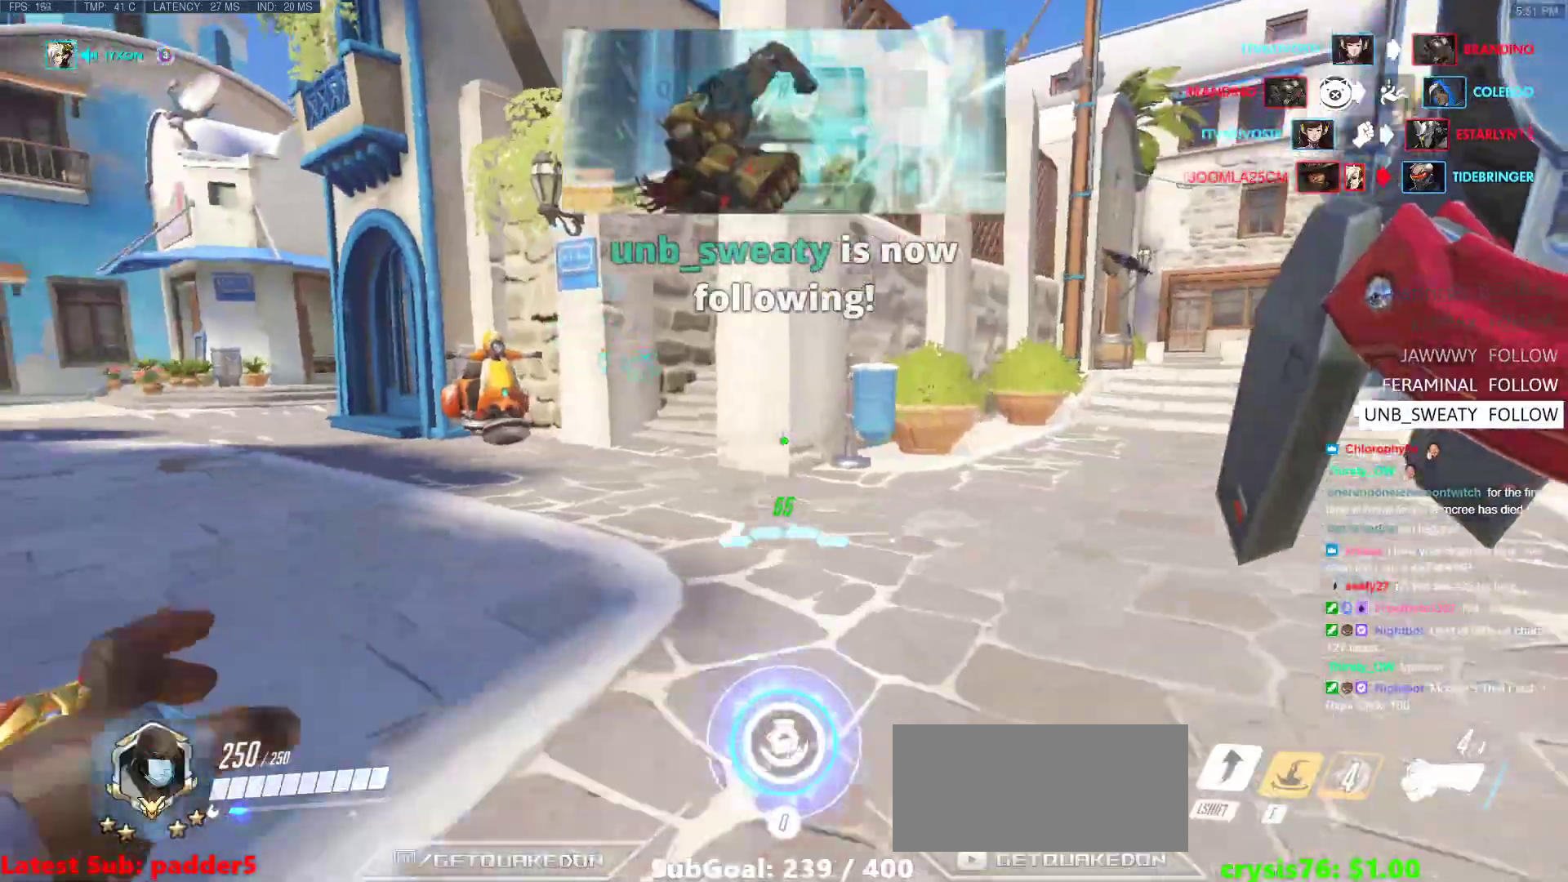
{"keys": ["a", "w"], "mouse": [], "events": [[383, "a", "down"]]}
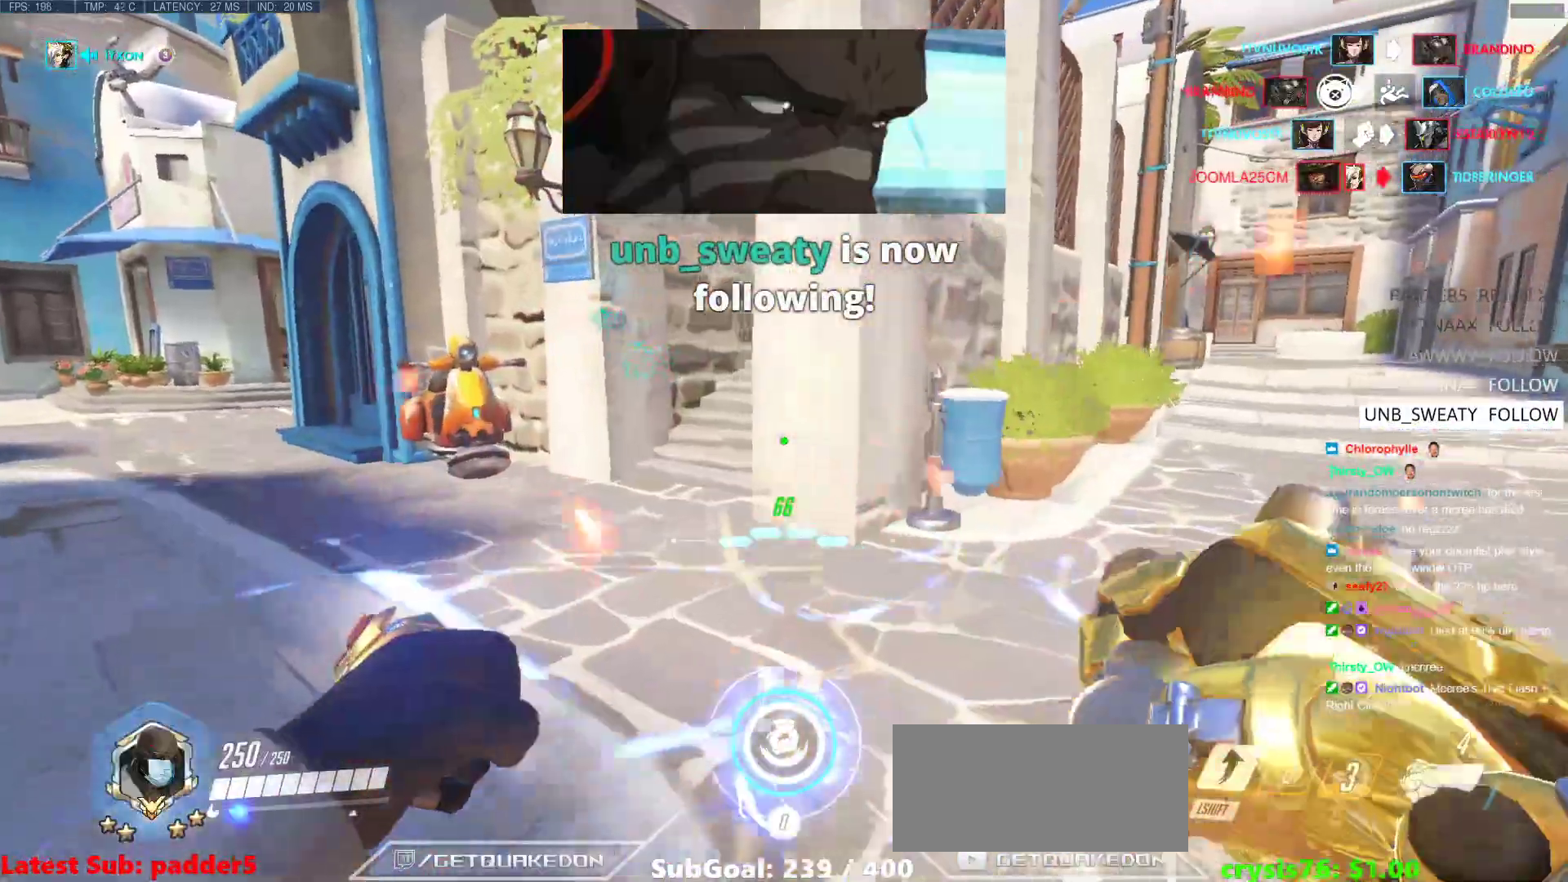
{"keys": ["w"], "mouse": [], "events": [[17, "a", "up"], [17, "space", "down"], [217, "space", "up"]]}
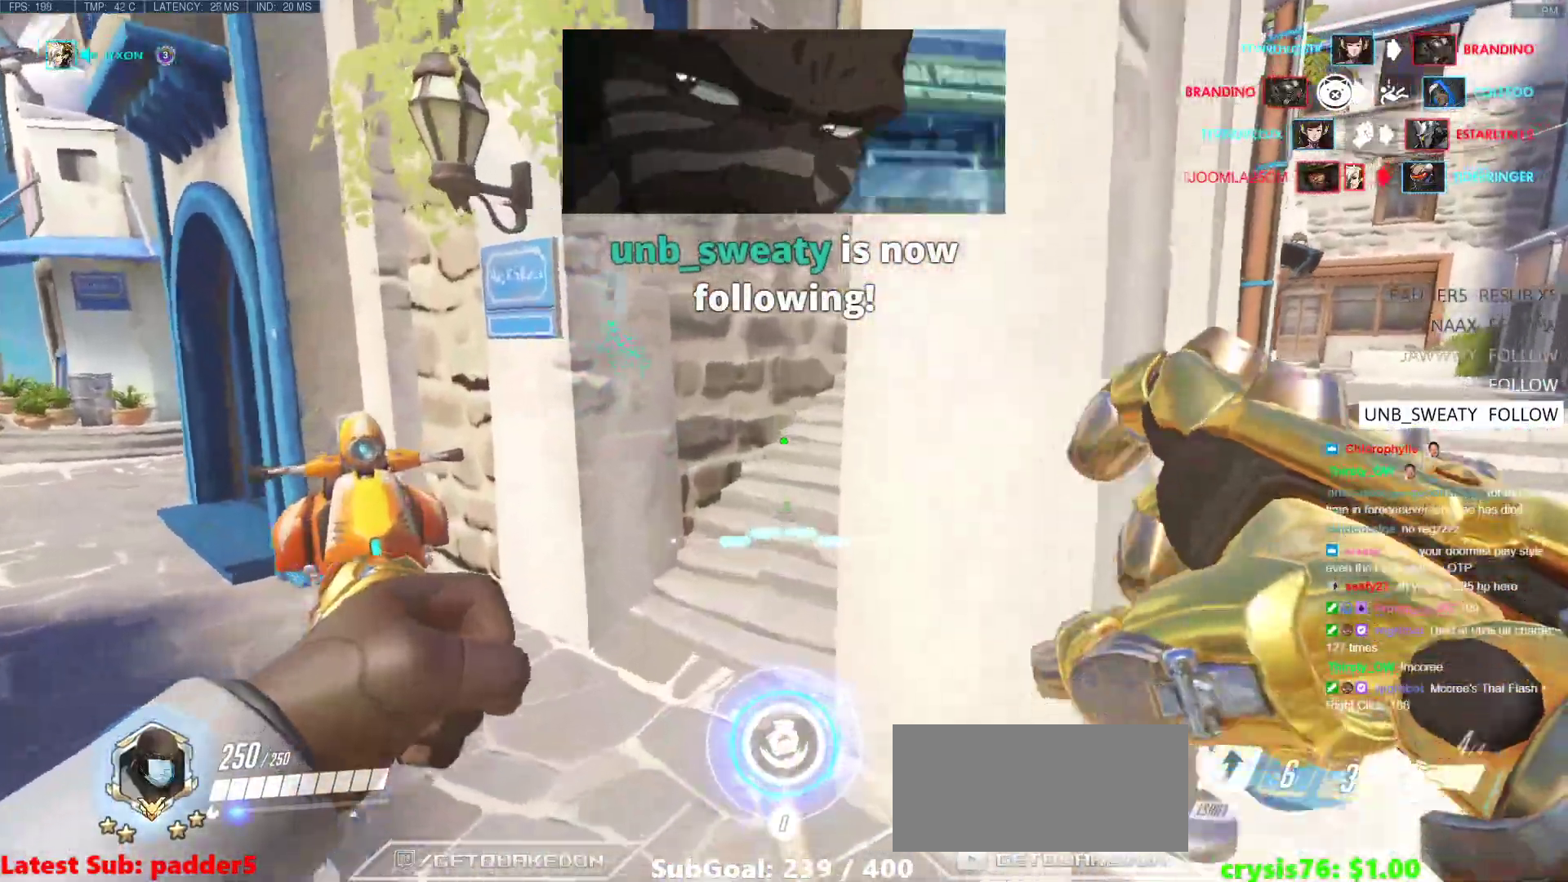
{"keys": ["w"], "mouse": [], "events": [[33, "a", "down"], [233, "a", "up"]]}
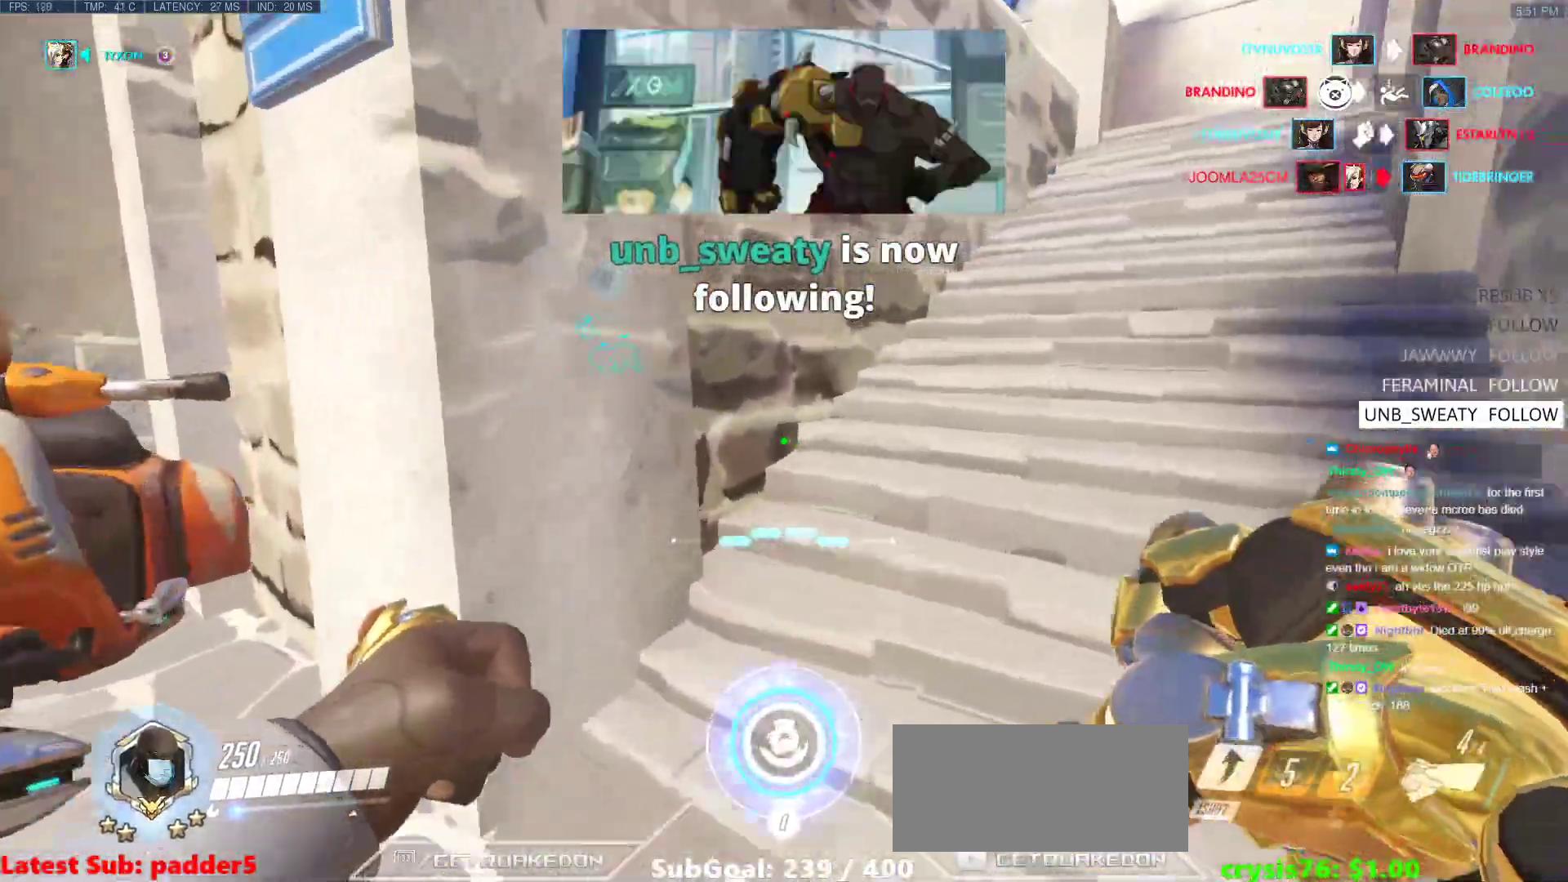
{"keys": ["d", "space", "w"], "mouse": [], "events": [[200, "d", "down"], [333, "space", "down"]]}
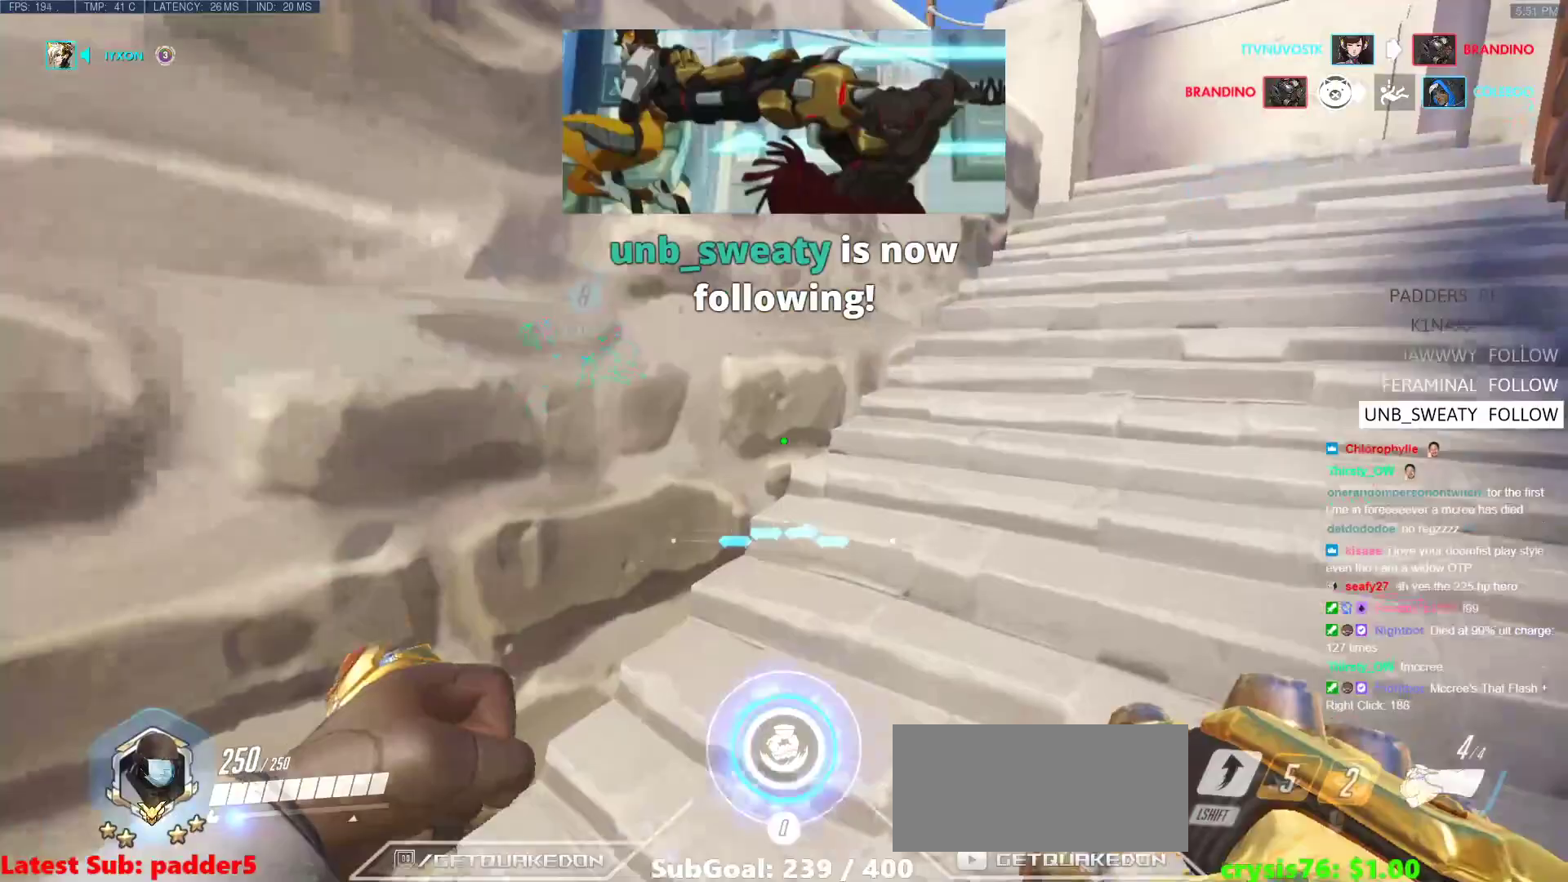
{"keys": ["d", "w"], "mouse": [], "events": [[67, "space", "up"], [400, "d", "up"], [450, "d", "down"]]}